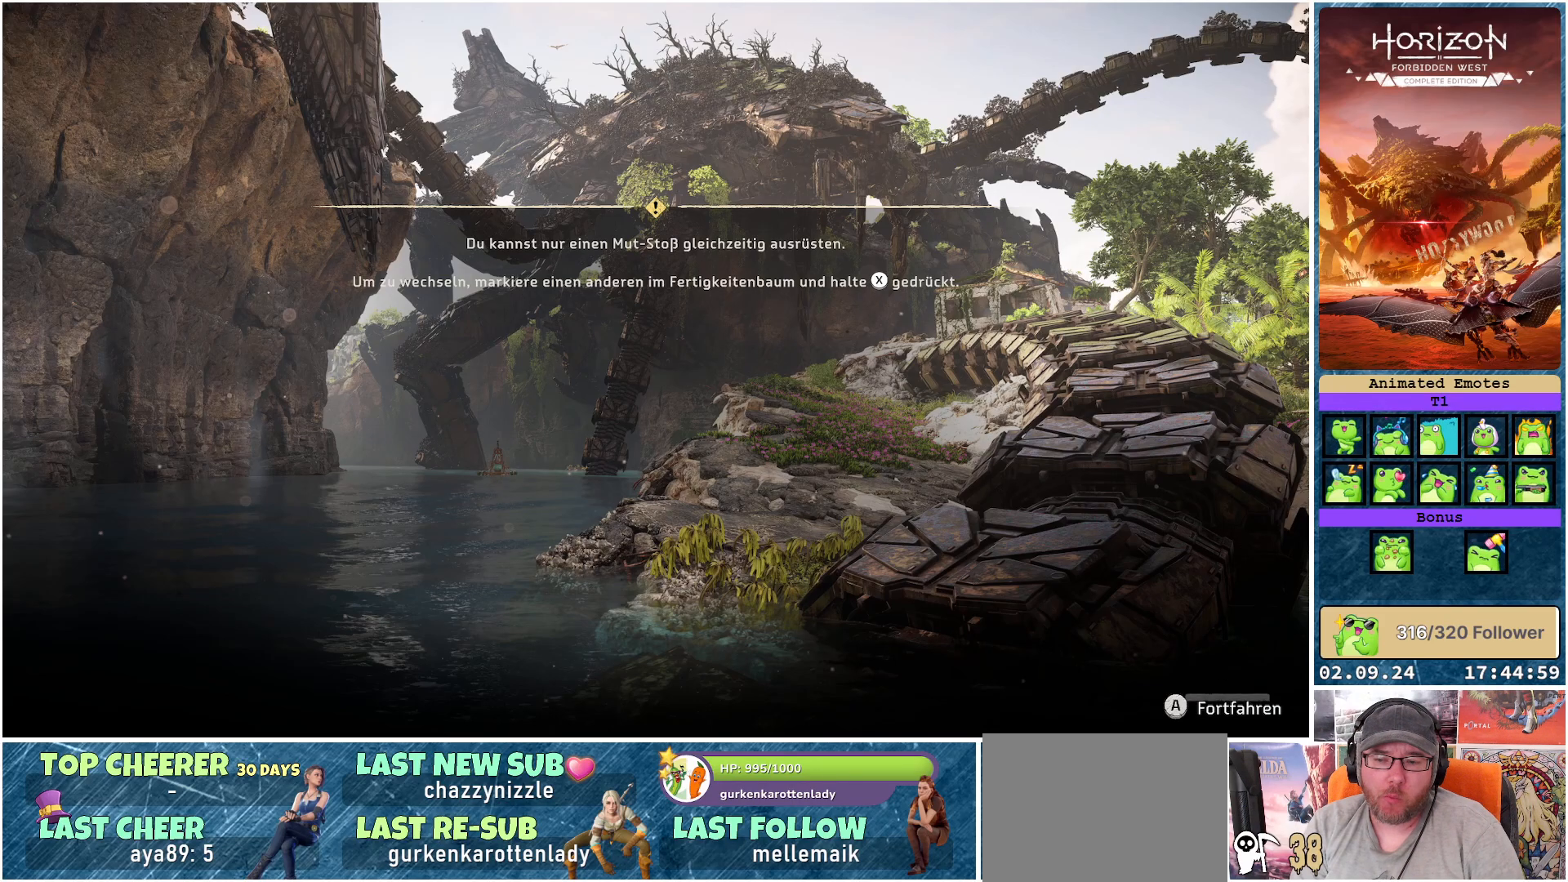
Gameplay with a controller (Xbox layout); each line is a JSON object with the inputs held at the frame after it. "events" lists button and stick changes between this image and that frame as [ms after this image, input, new state], when the widget could be followed in between.
{"buttons": [], "left_stick": "center", "right_stick": "center", "events": [[183, "A", "down"], [317, "A", "up"]]}
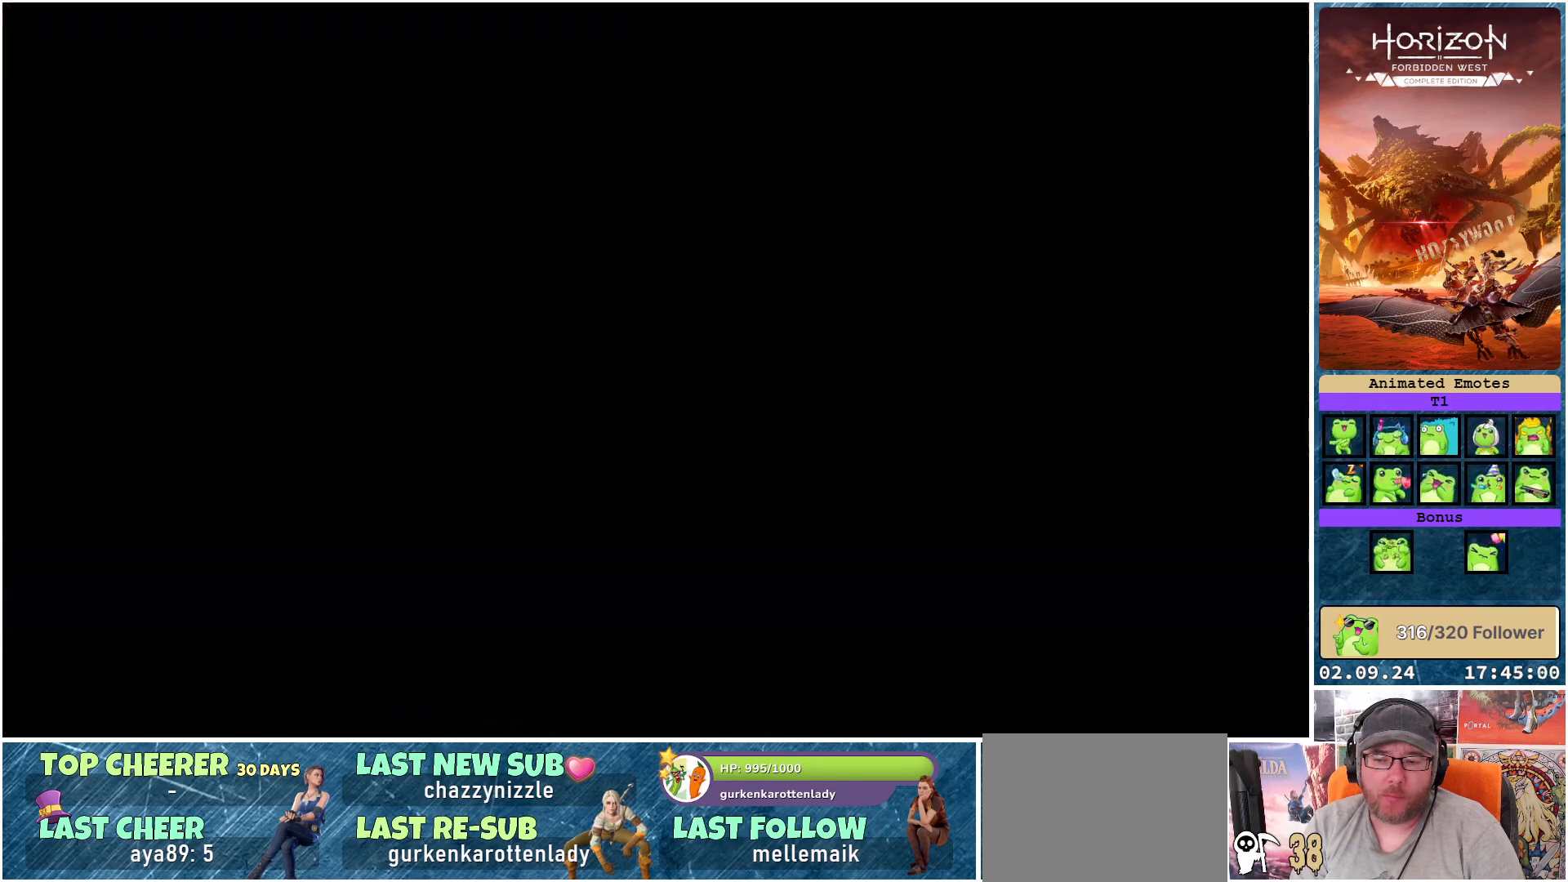
{"buttons": [], "left_stick": "center", "right_stick": "center", "events": []}
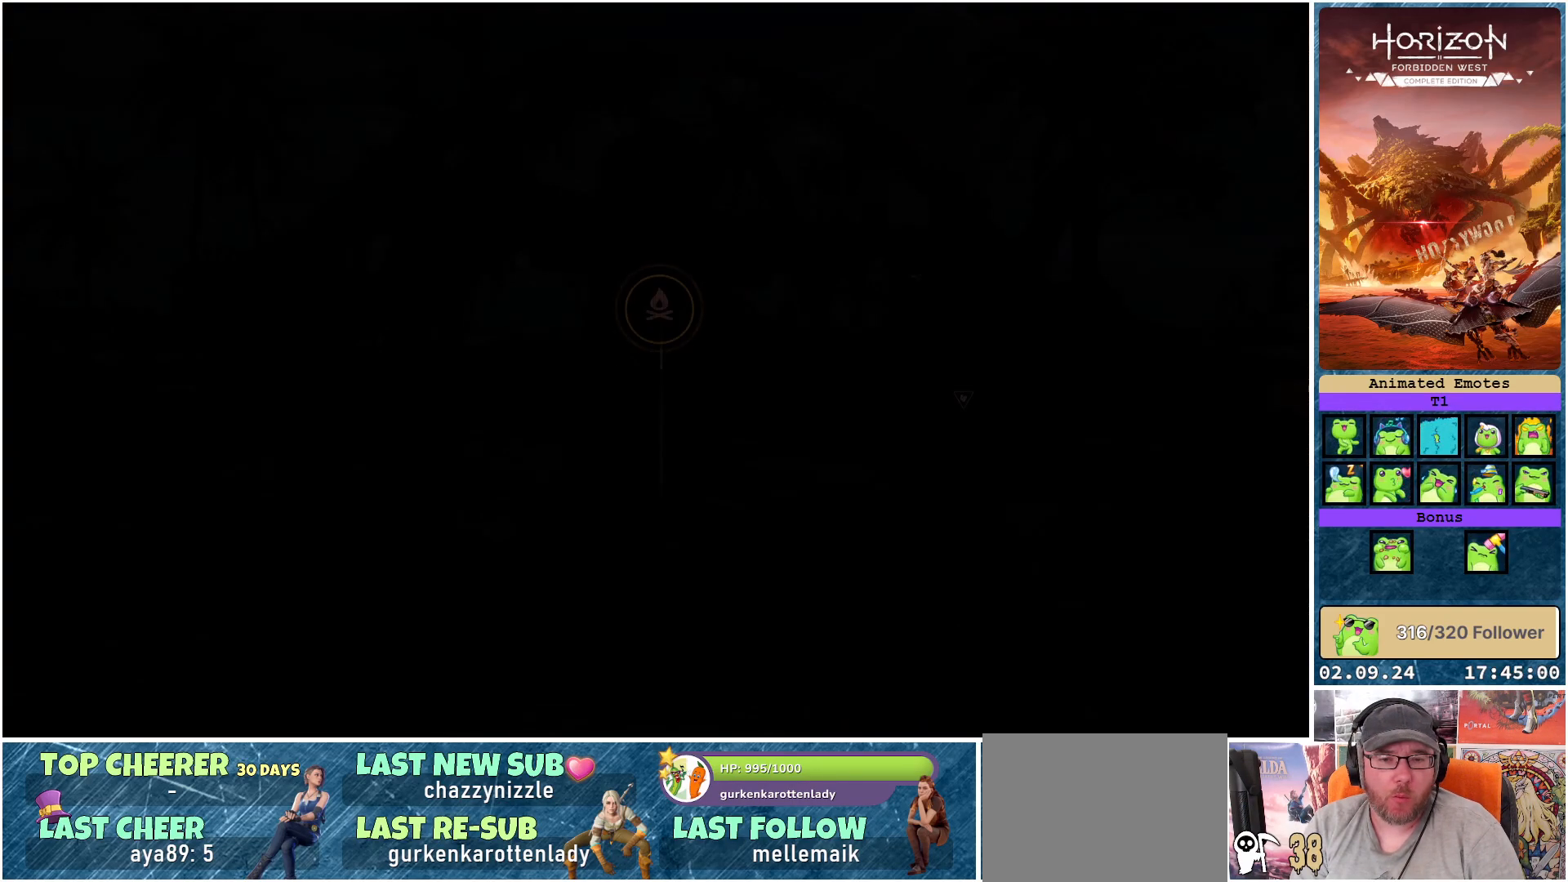
{"buttons": [], "left_stick": "center", "right_stick": "center", "events": []}
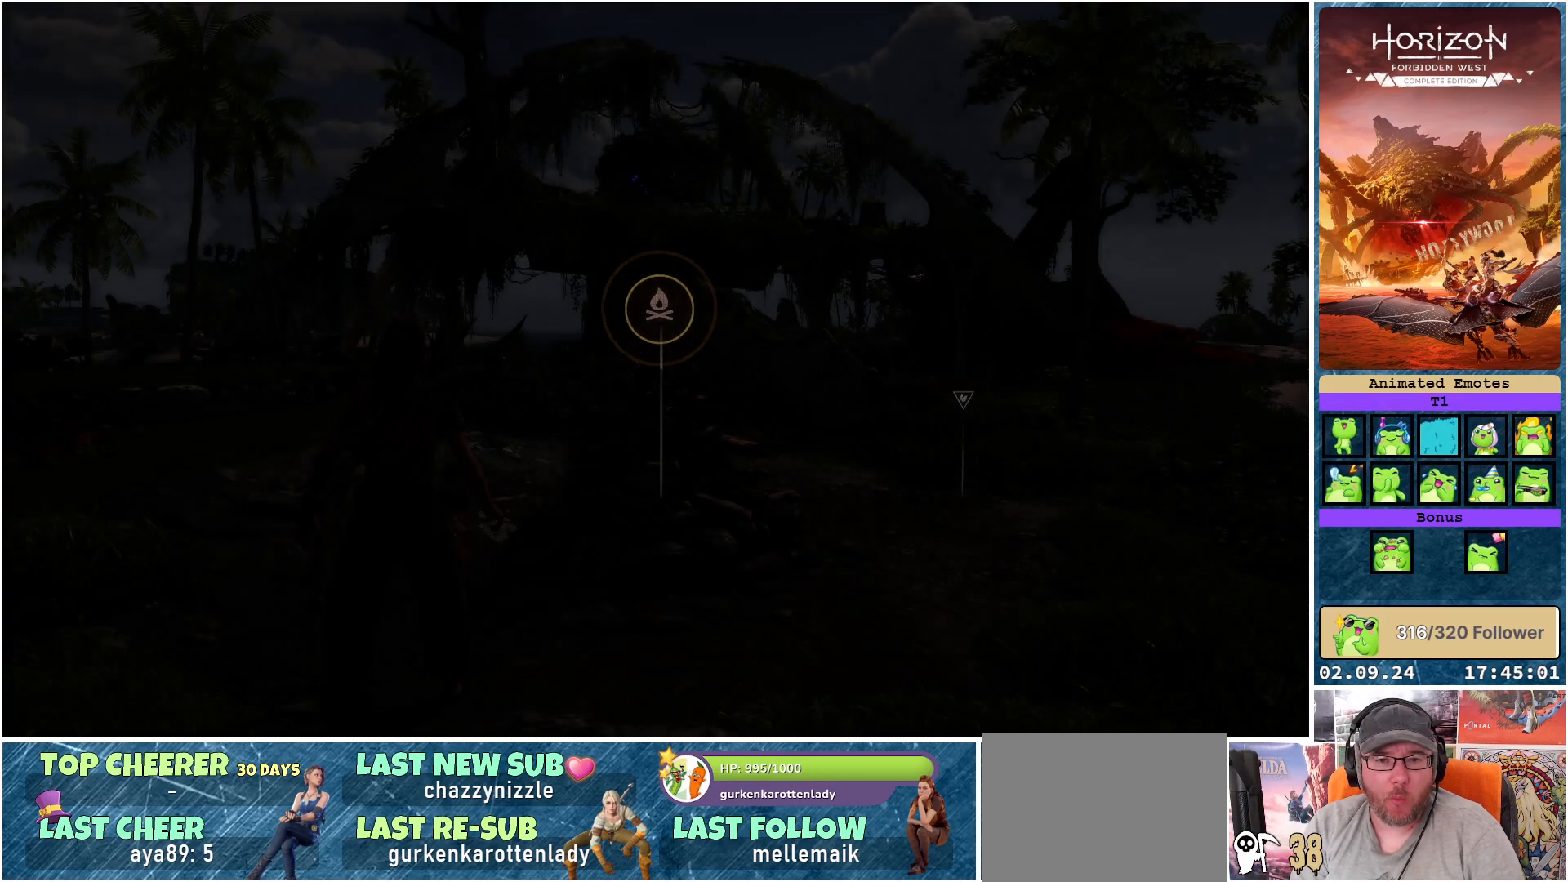
{"buttons": [], "left_stick": "center", "right_stick": "center", "events": []}
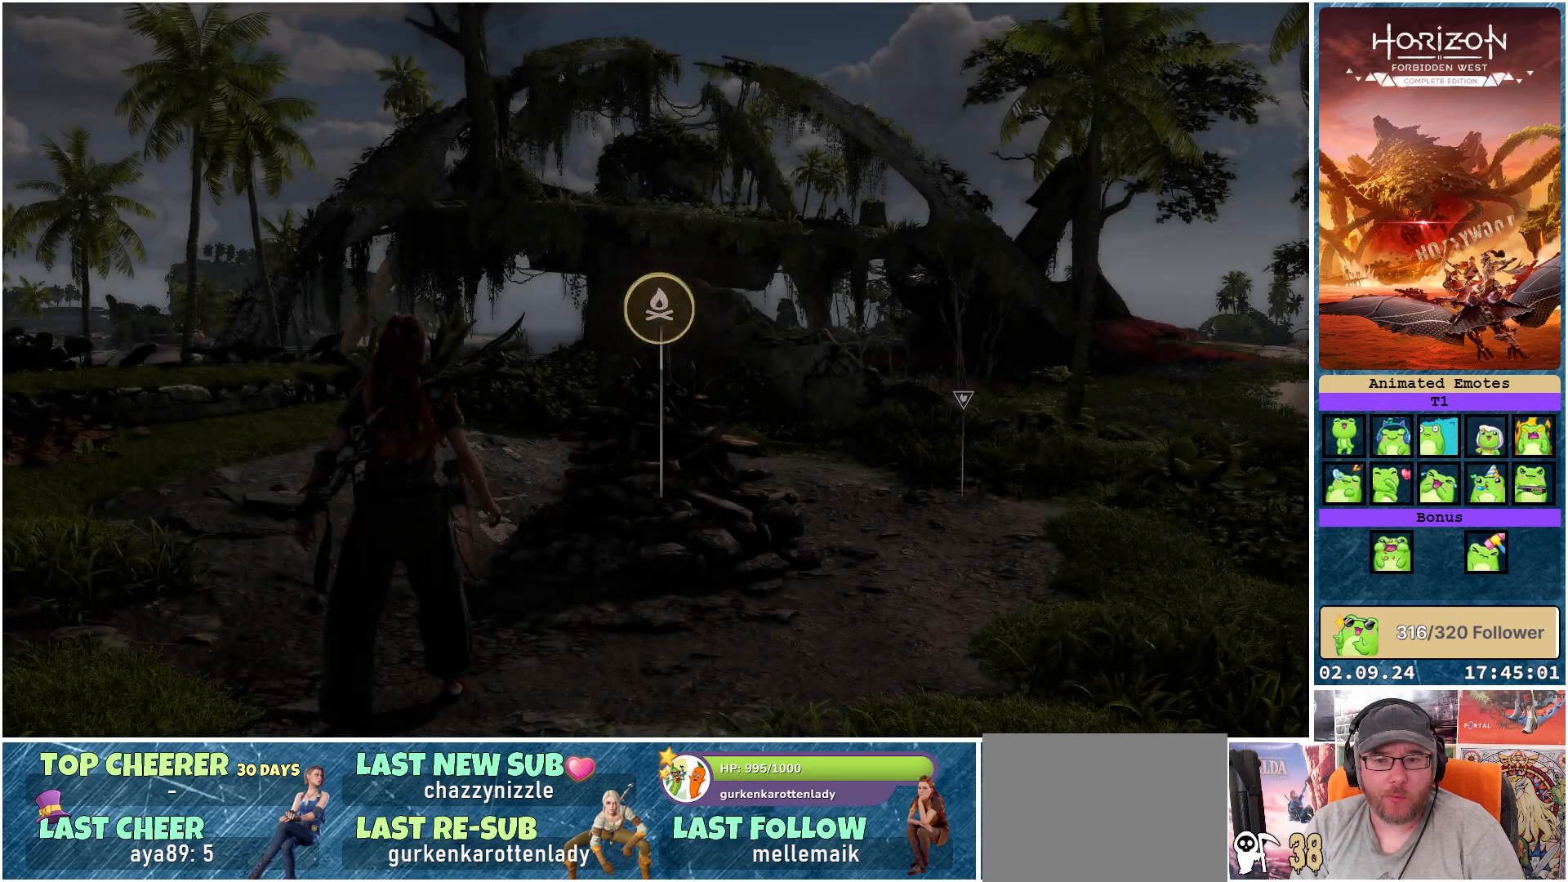
{"buttons": [], "left_stick": "center", "right_stick": "center", "events": [[283, "DPAD_DOWN", "down"], [350, "DPAD_DOWN", "up"]]}
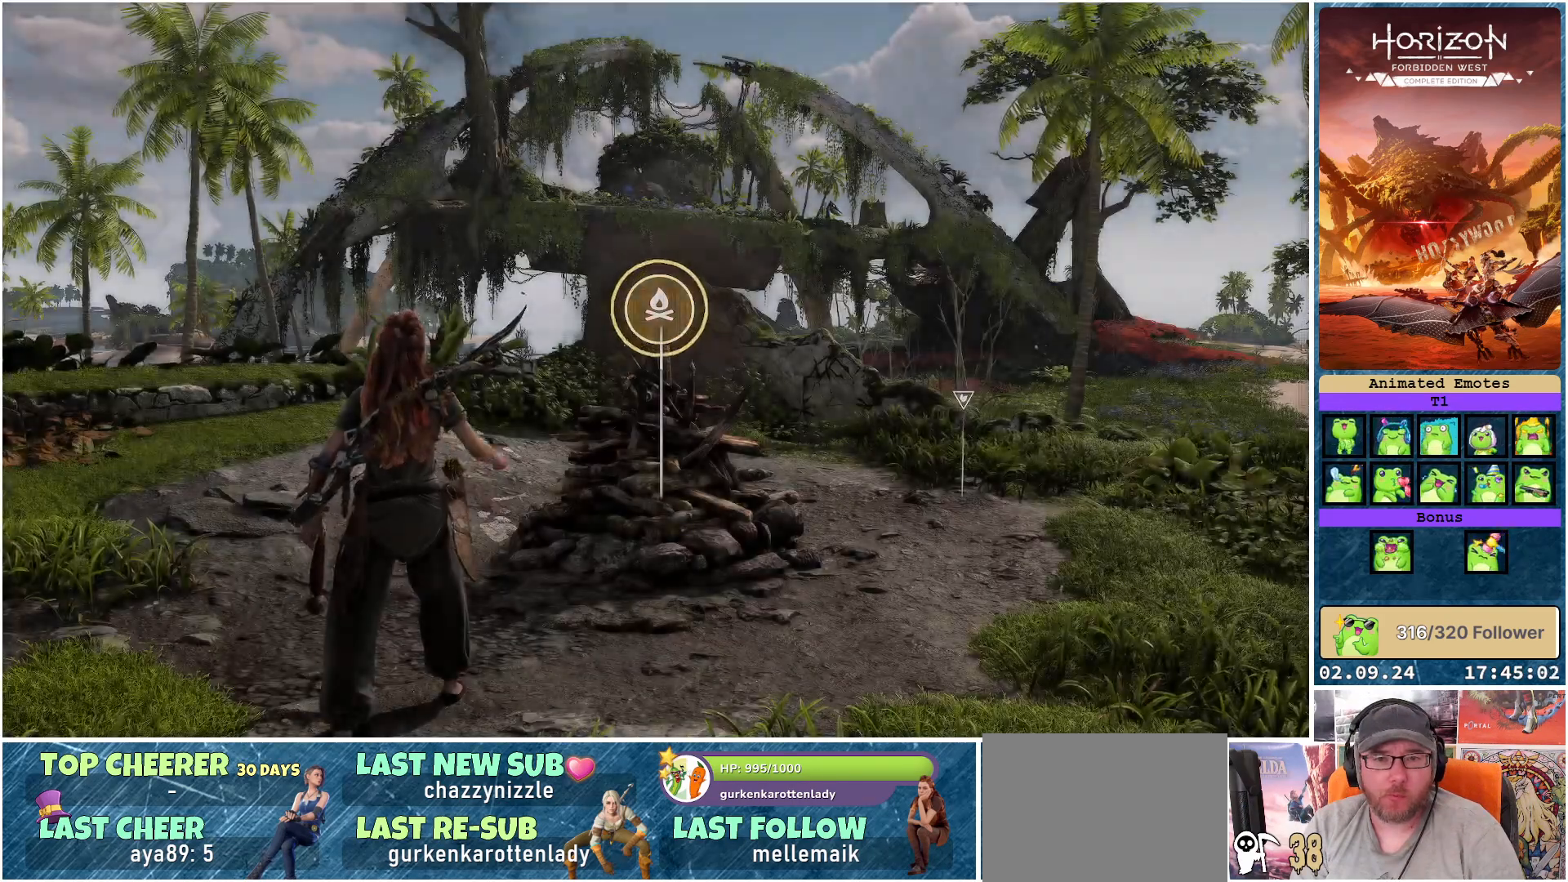
{"buttons": [], "left_stick": "center", "right_stick": "center", "events": []}
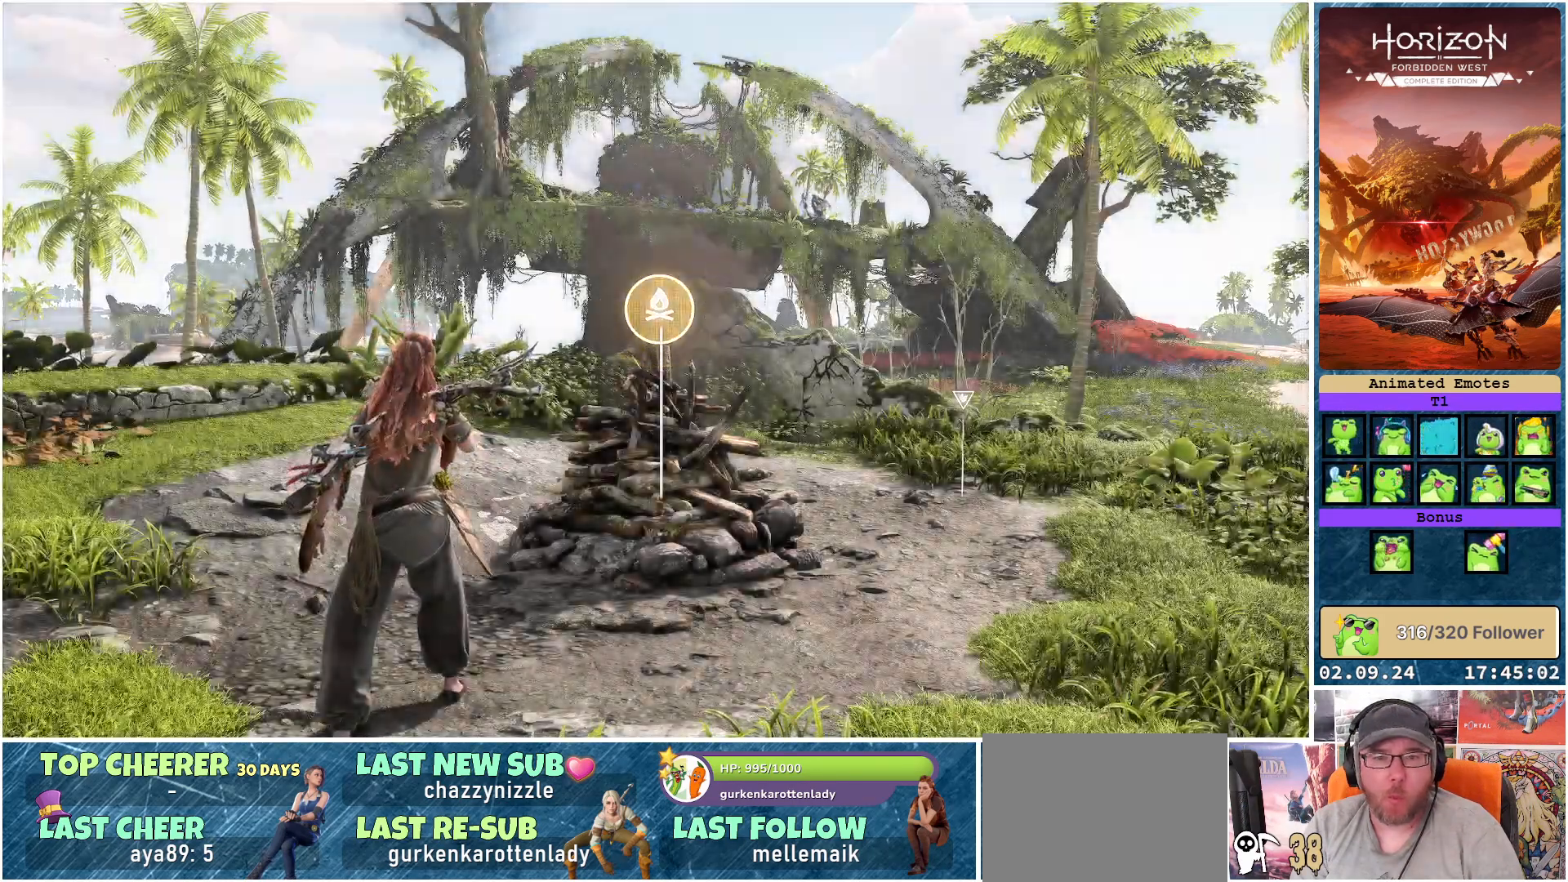
{"buttons": [], "left_stick": "center", "right_stick": "left", "events": [[450, "right_stick", "left"]]}
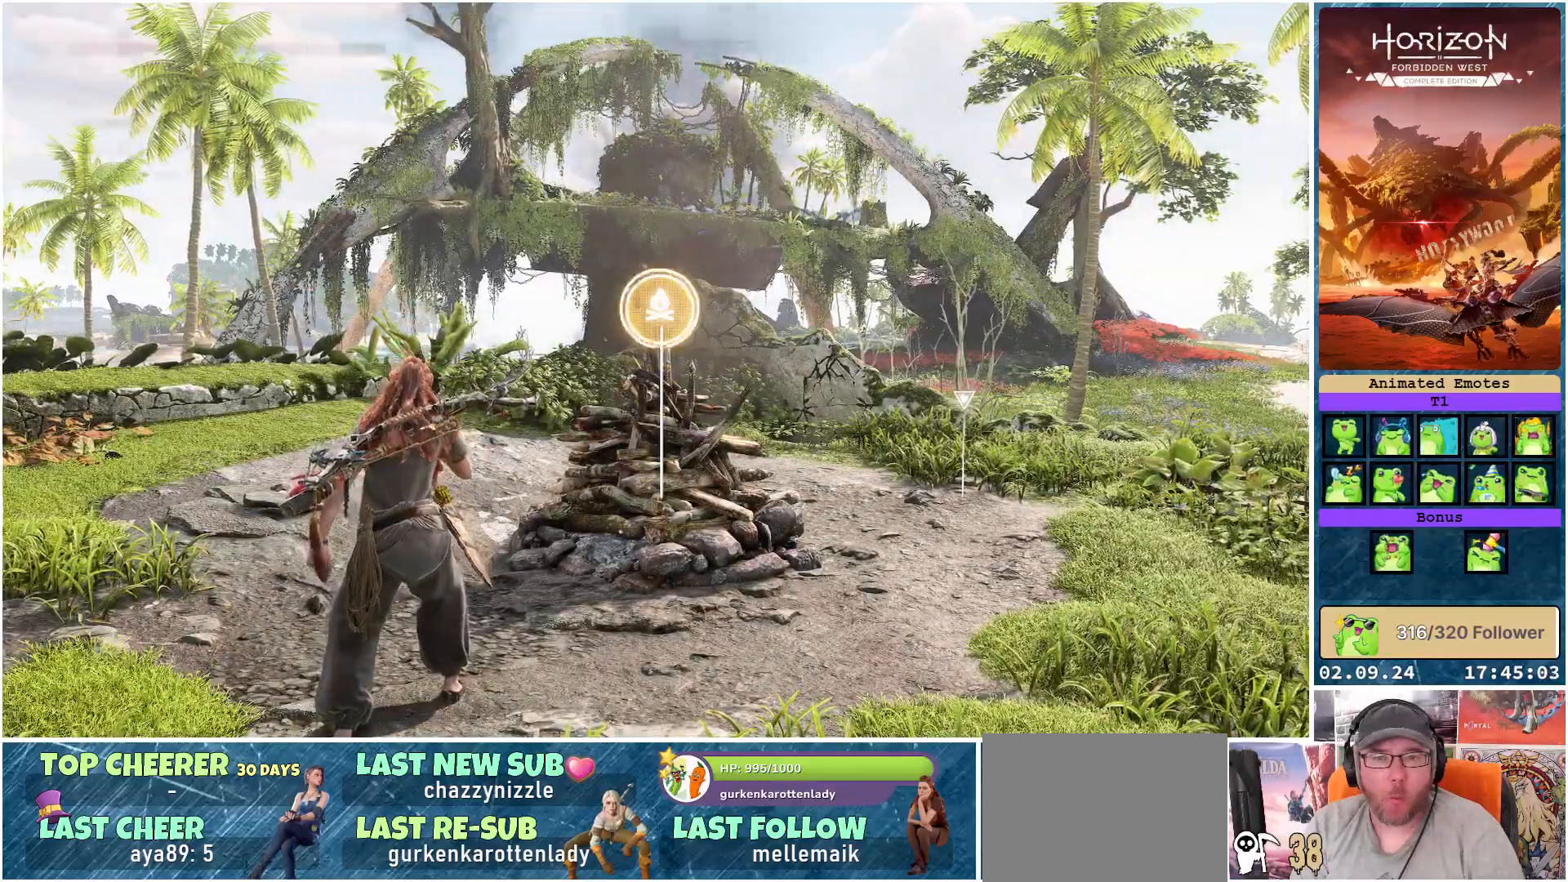
{"buttons": [], "left_stick": "center", "right_stick": "center", "events": [[233, "right_stick", "center"]]}
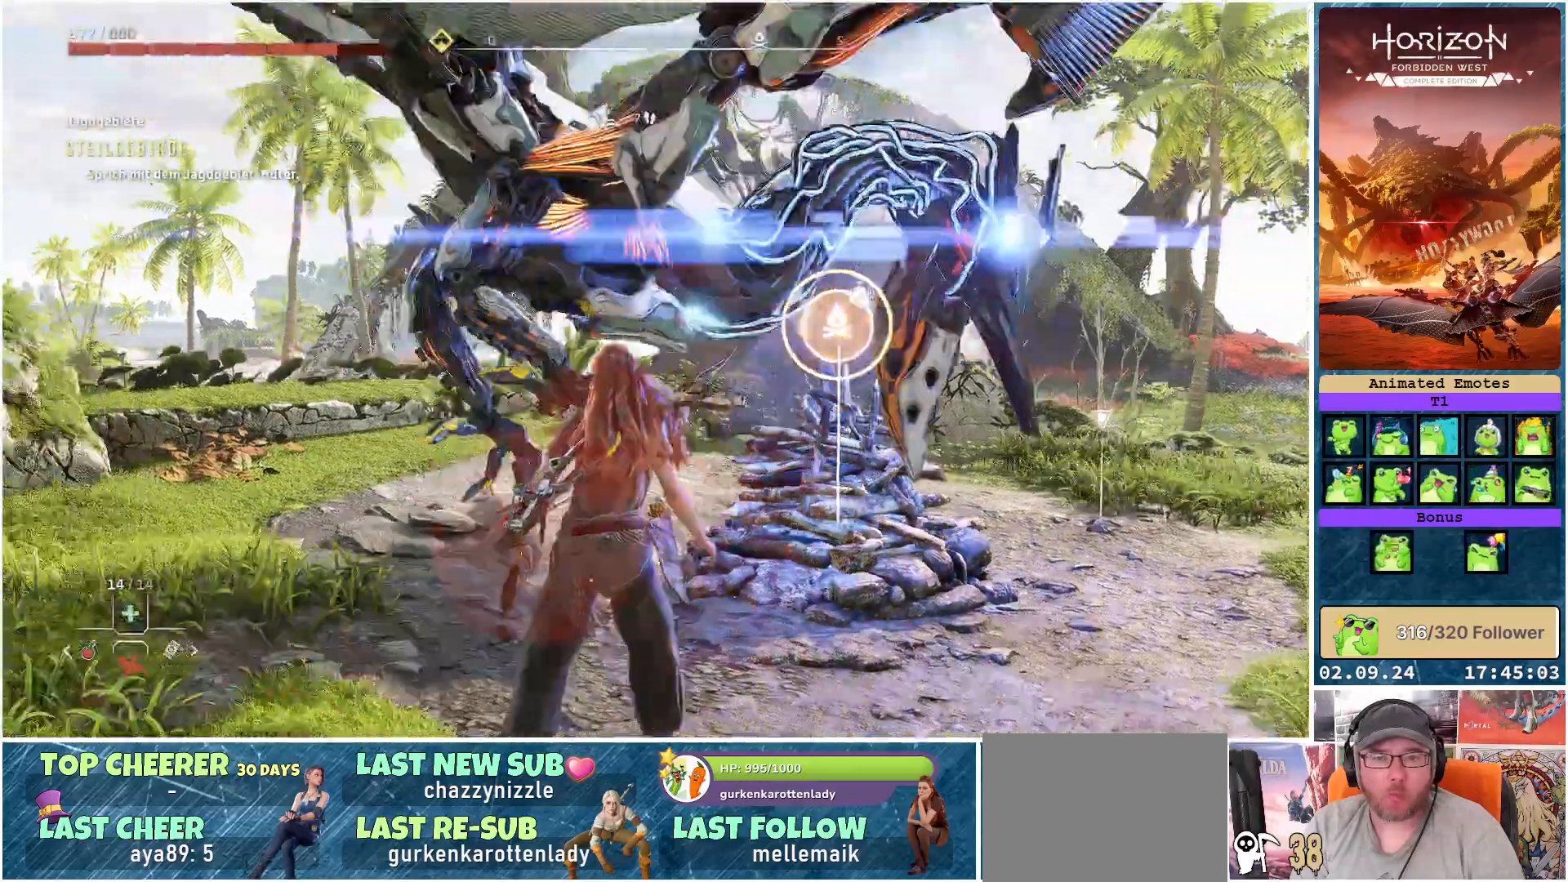
{"buttons": [], "left_stick": "center", "right_stick": "right", "events": [[250, "right_stick", "right"]]}
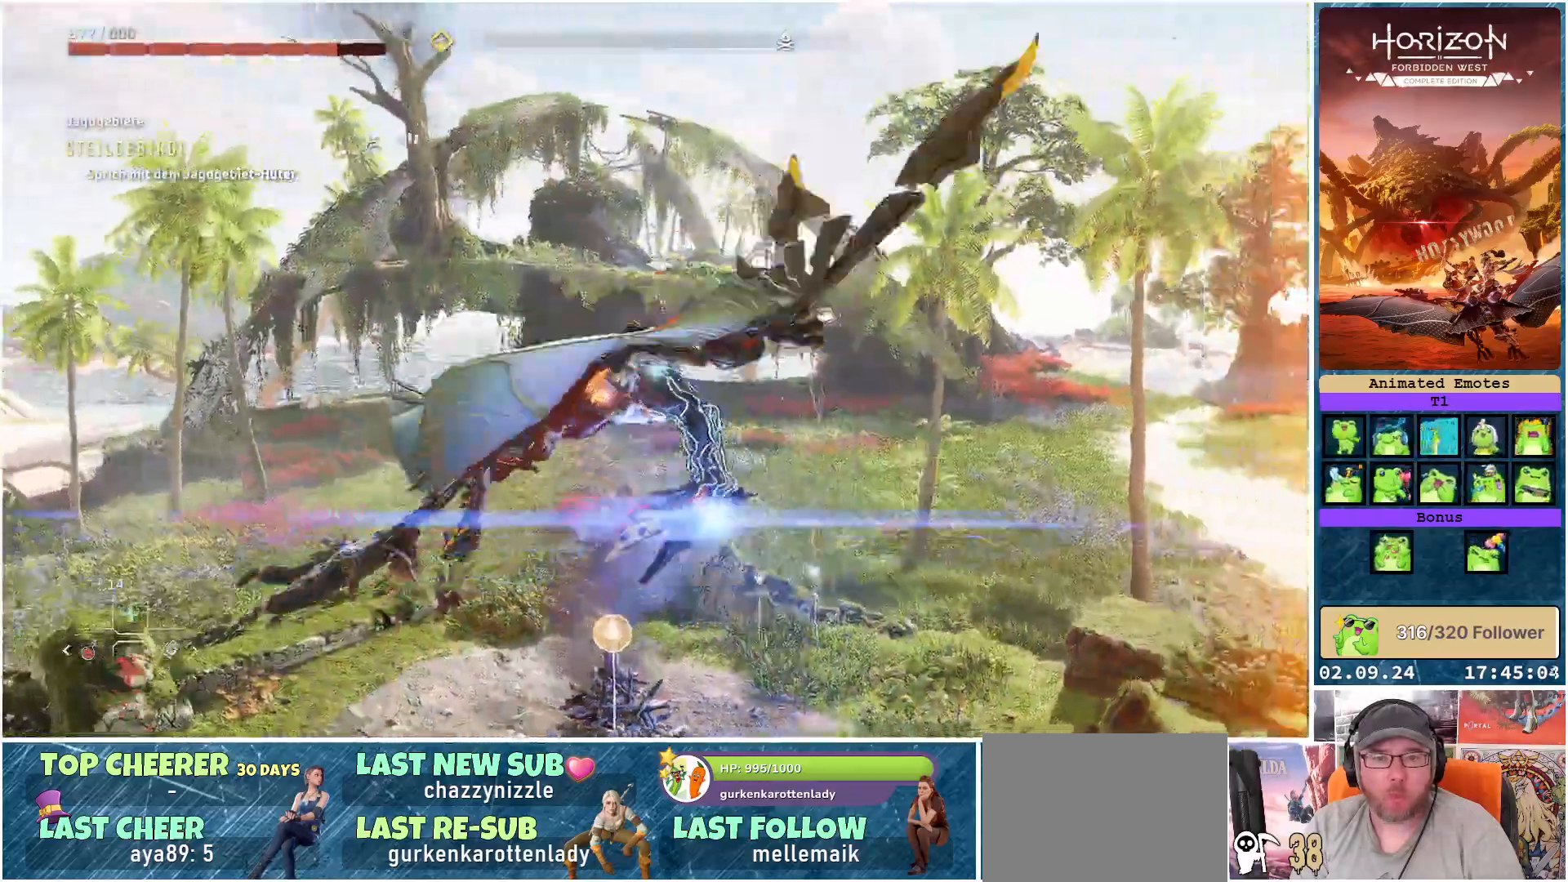
{"buttons": [], "left_stick": "center", "right_stick": "right", "events": []}
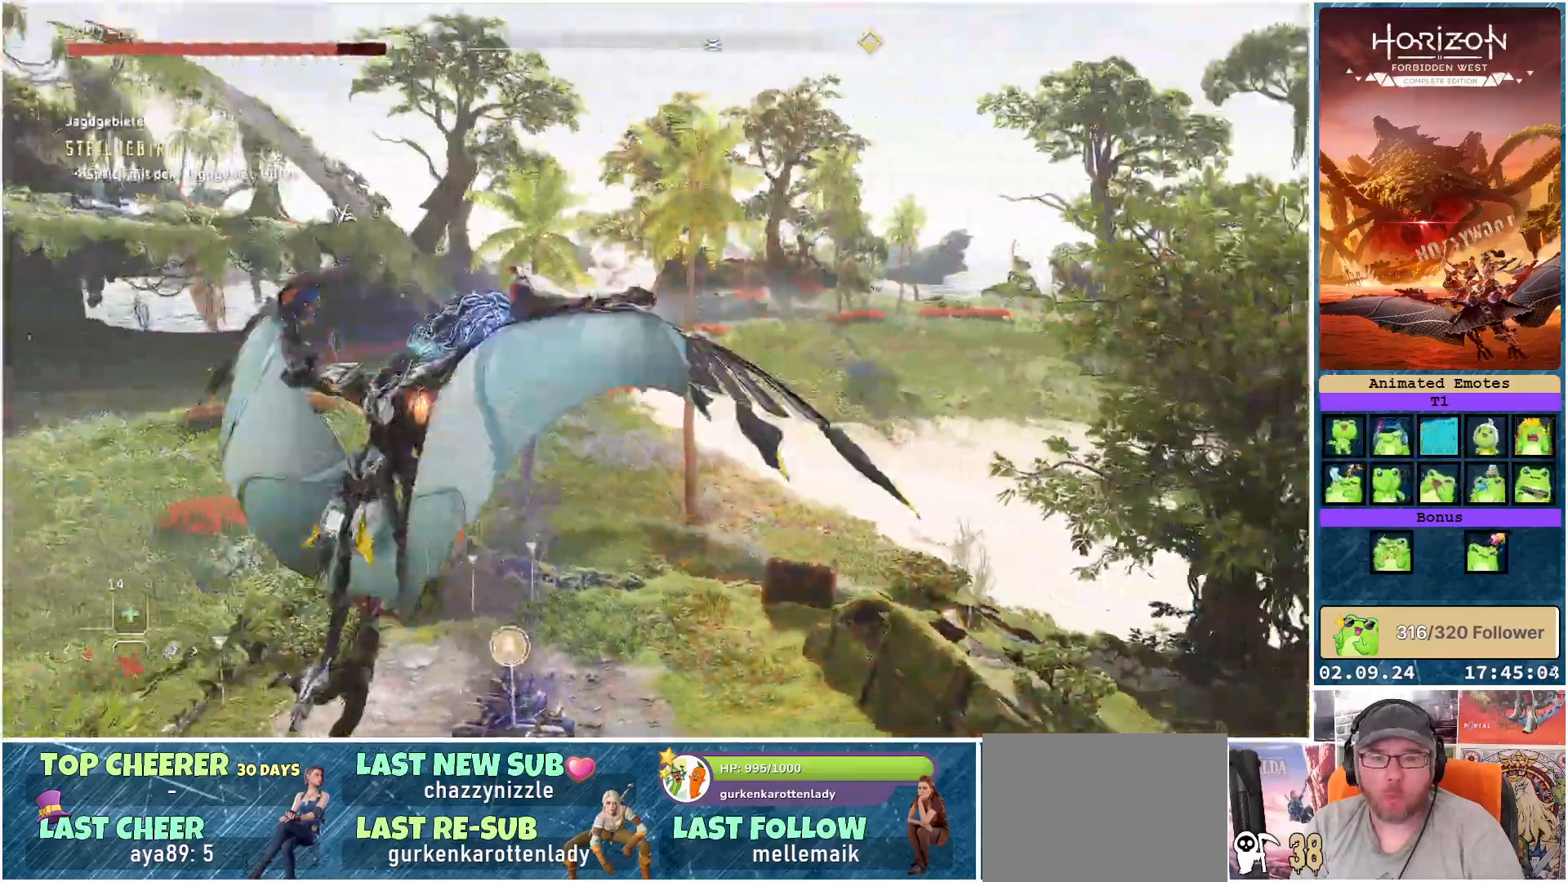
{"buttons": ["R3"], "left_stick": "center", "right_stick": "center", "events": [[50, "right_stick", "center"], [483, "R3", "down"]]}
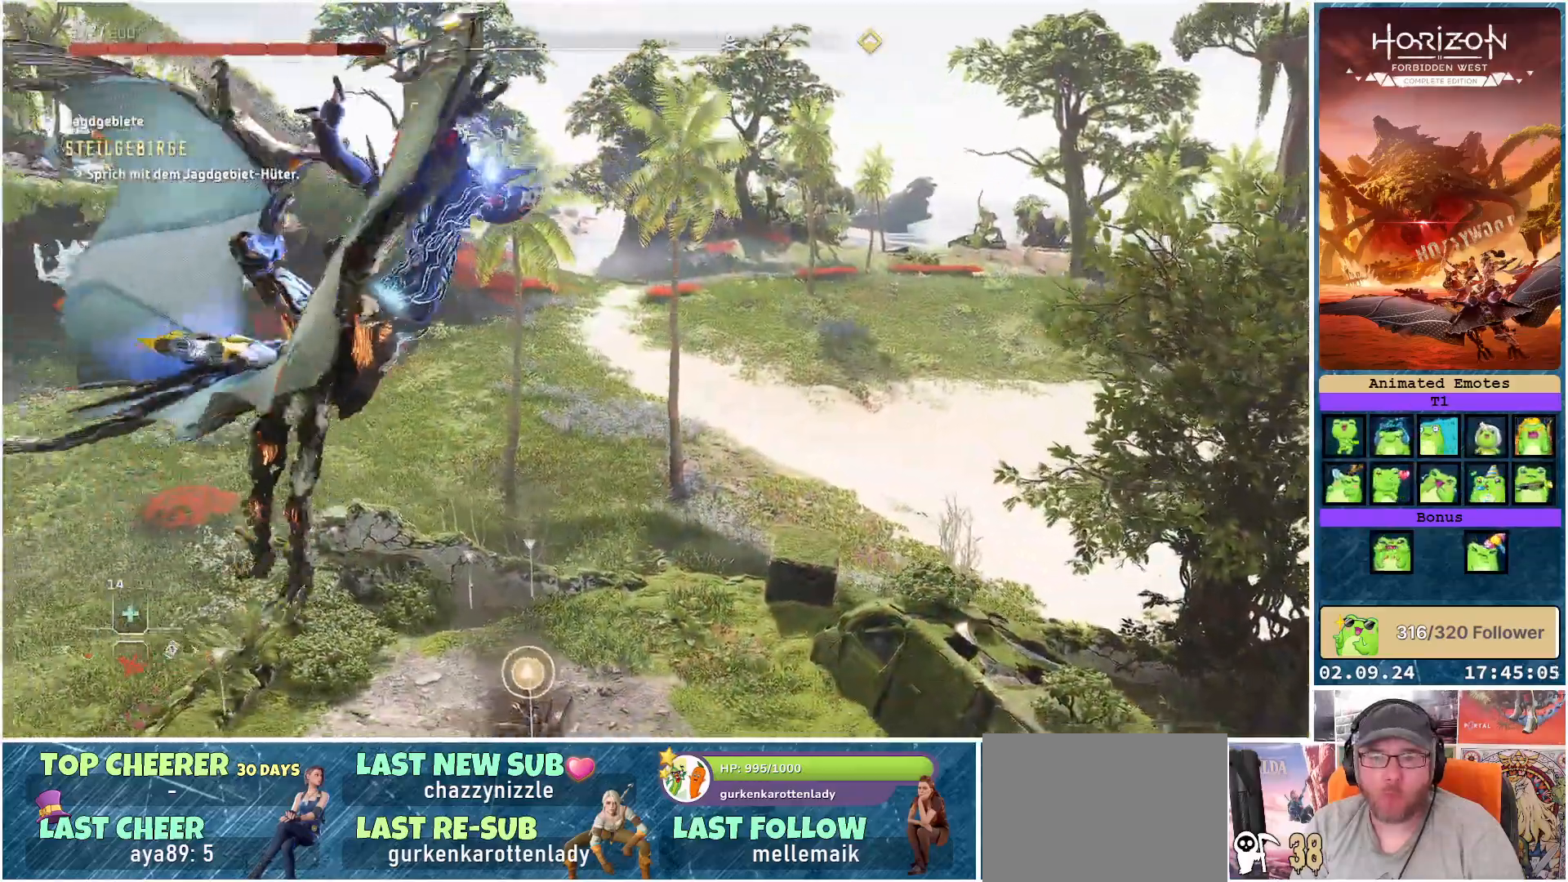
{"buttons": ["R3"], "left_stick": "center", "right_stick": "center", "events": []}
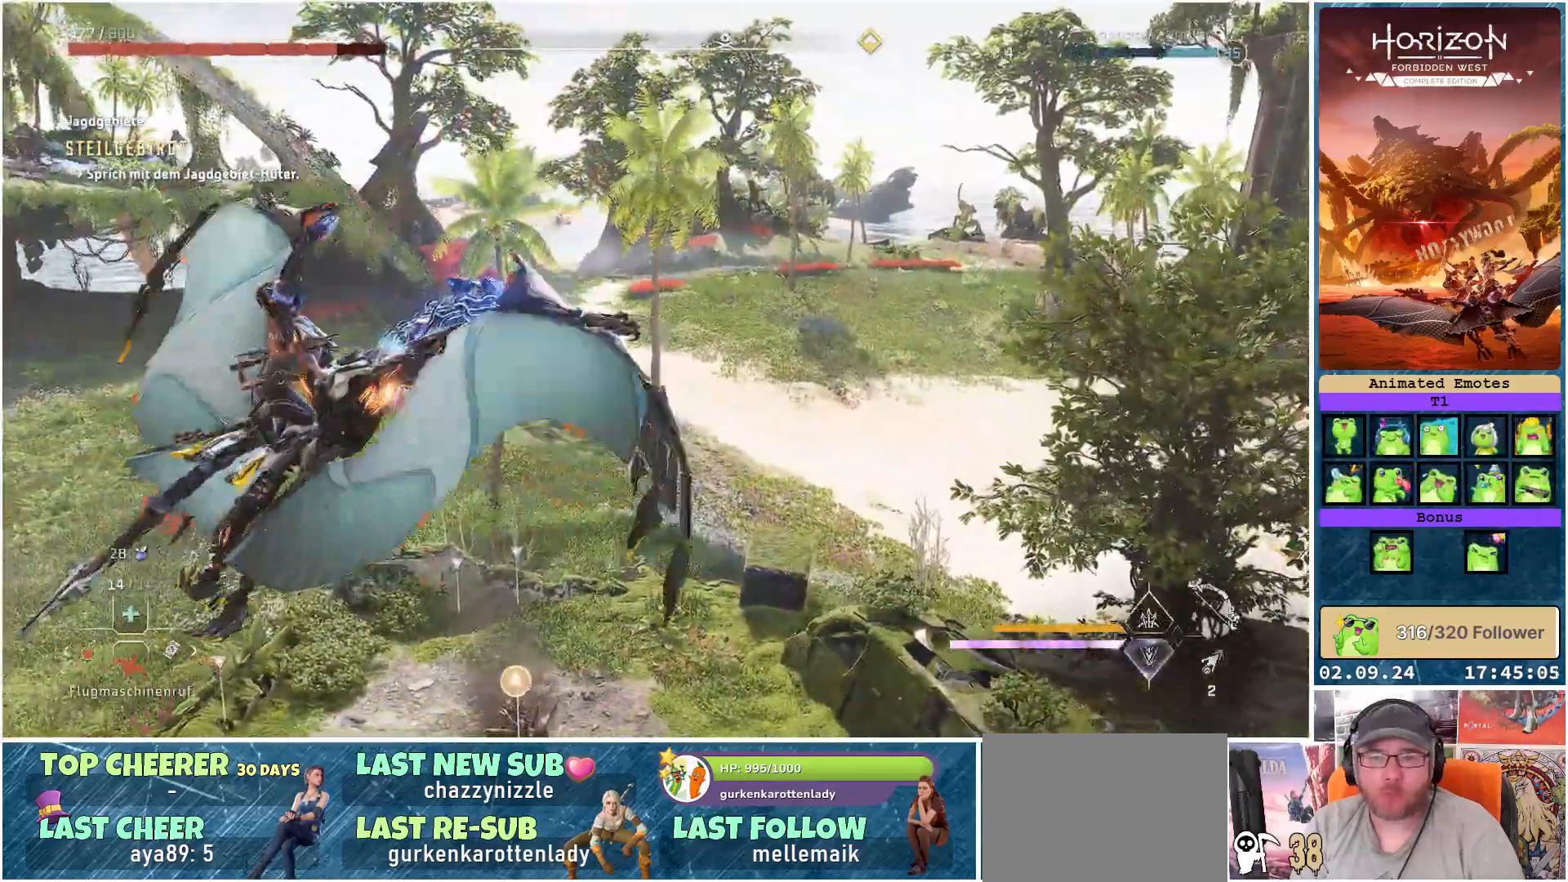
{"buttons": ["R3"], "left_stick": "center", "right_stick": "center", "events": []}
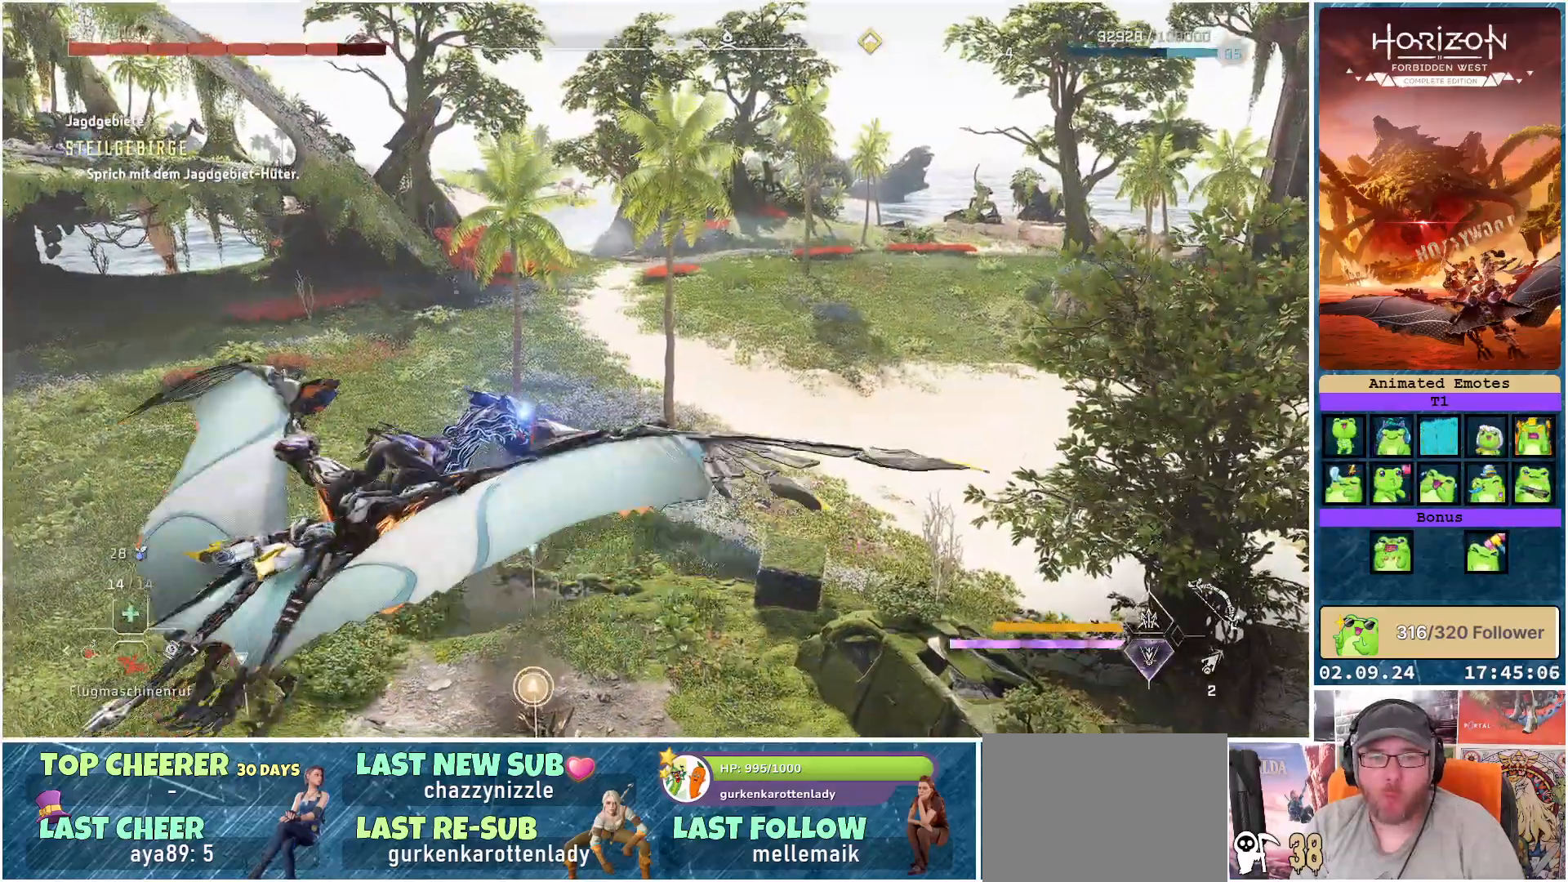
{"buttons": [], "left_stick": "center", "right_stick": "center", "events": [[417, "R3", "up"]]}
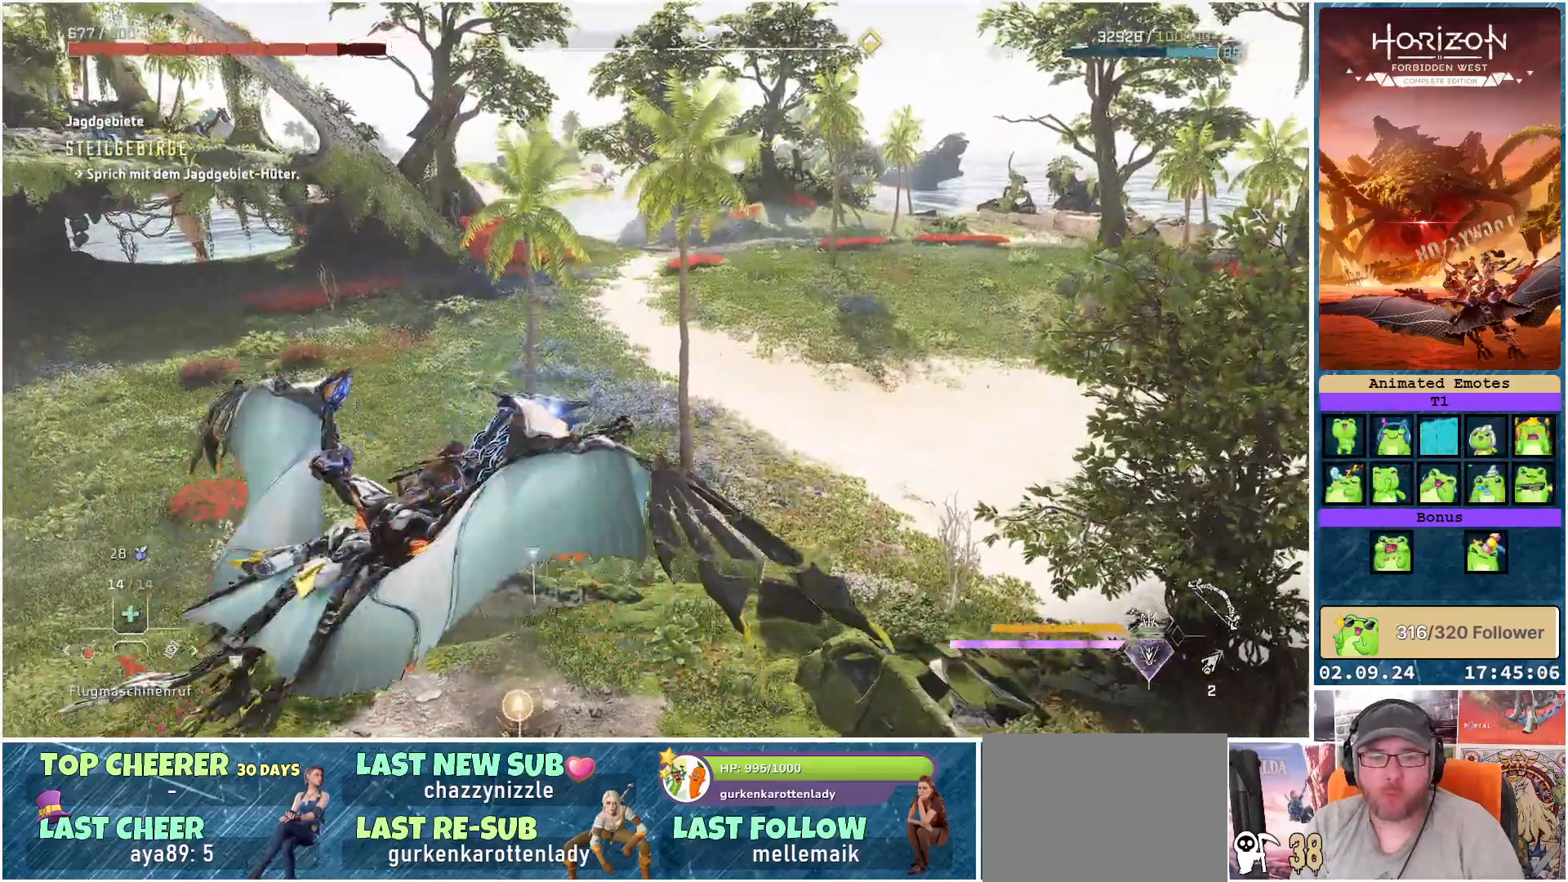
{"buttons": [], "left_stick": "center", "right_stick": "up-right", "events": [[150, "right_stick", "up-right"]]}
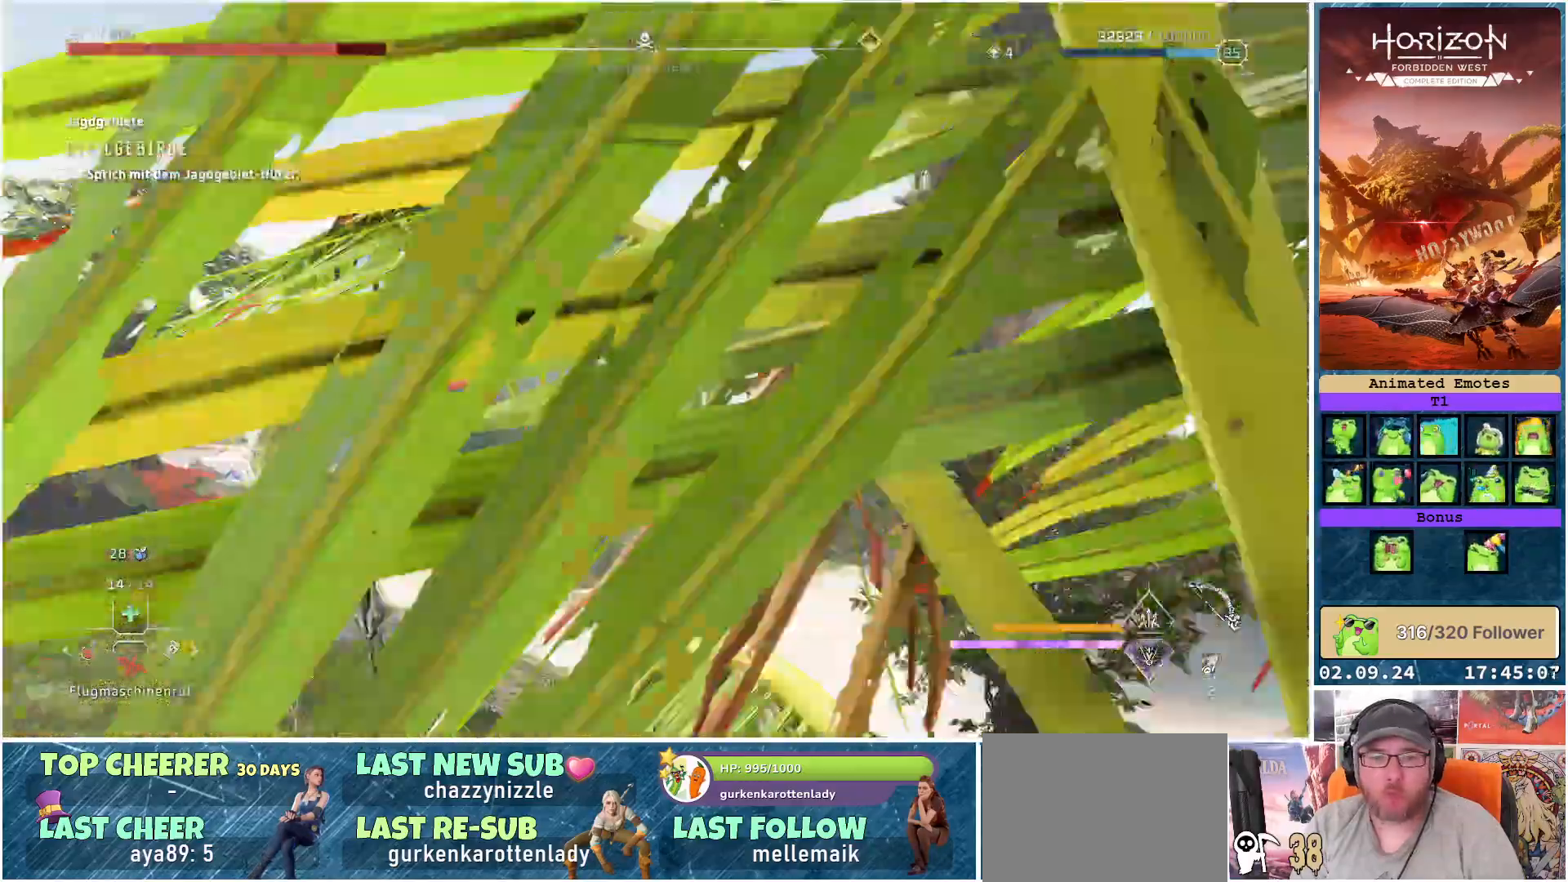
{"buttons": ["R3"], "left_stick": "center", "right_stick": "center", "events": [[50, "right_stick", "center"], [100, "R3", "down"]]}
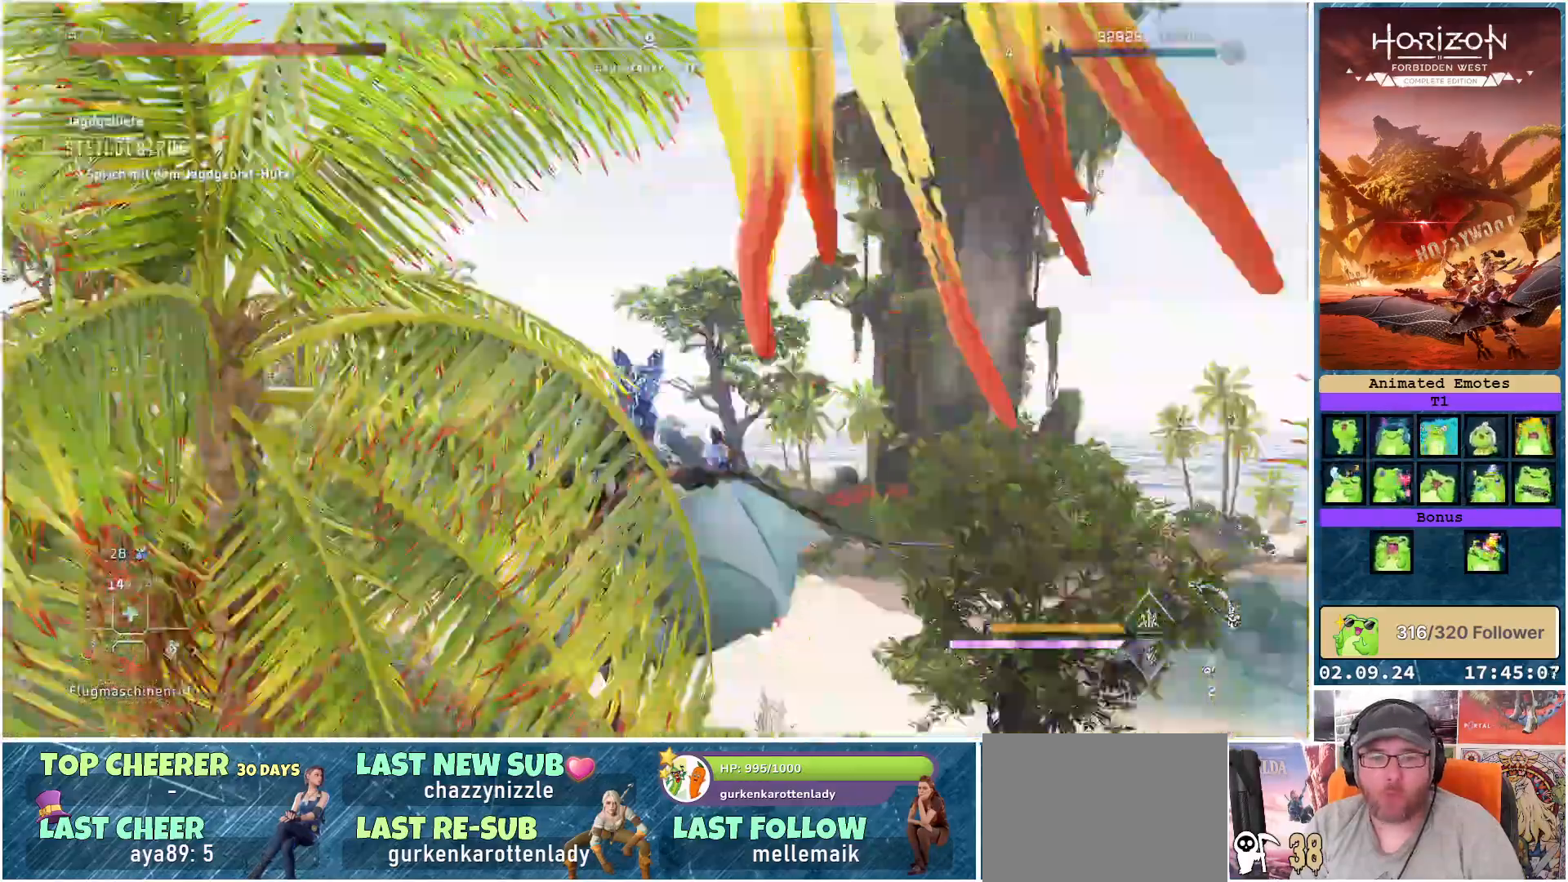
{"buttons": [], "left_stick": "center", "right_stick": "right", "events": [[267, "R3", "up"], [300, "right_stick", "down-right"], [383, "right_stick", "right"]]}
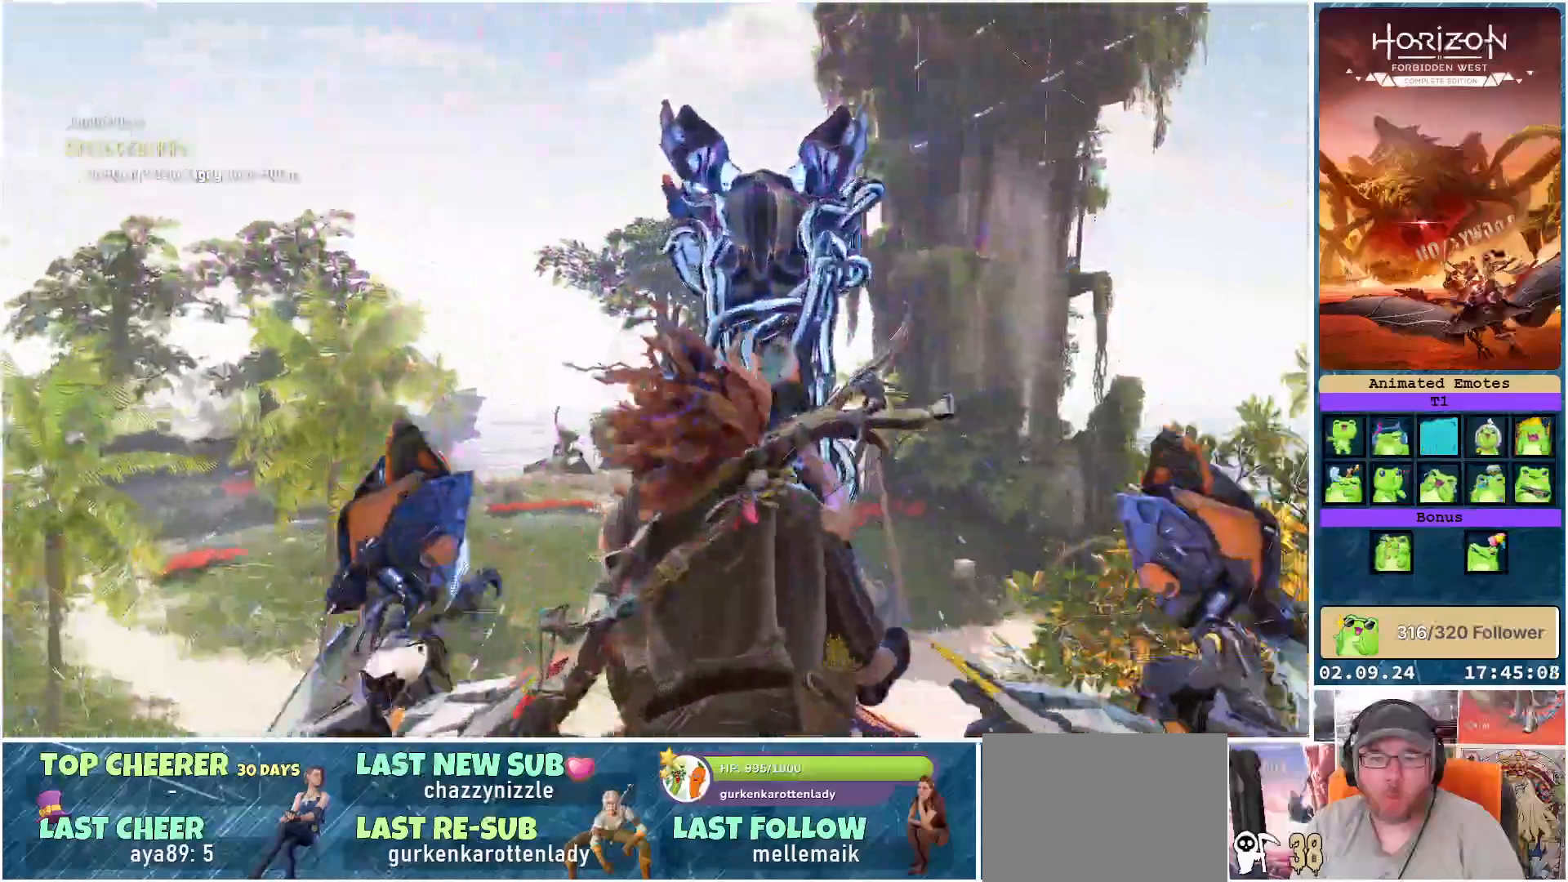
{"buttons": [], "left_stick": "center", "right_stick": "up-right", "events": [[167, "right_stick", "up-right"]]}
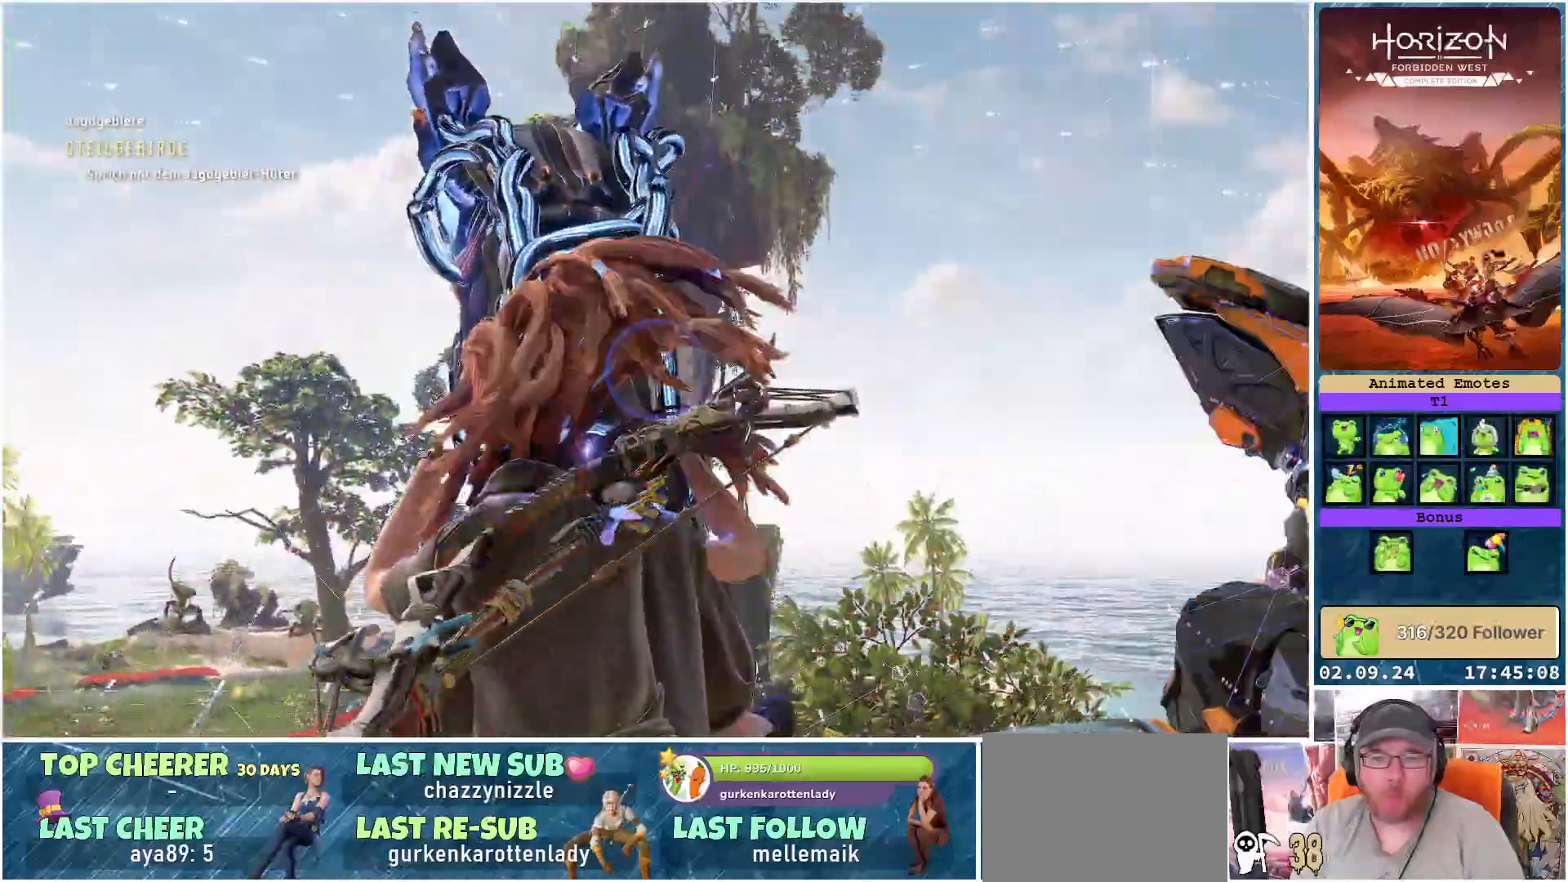
{"buttons": [], "left_stick": "center", "right_stick": "center", "events": [[50, "right_stick", "up"], [483, "right_stick", "center"]]}
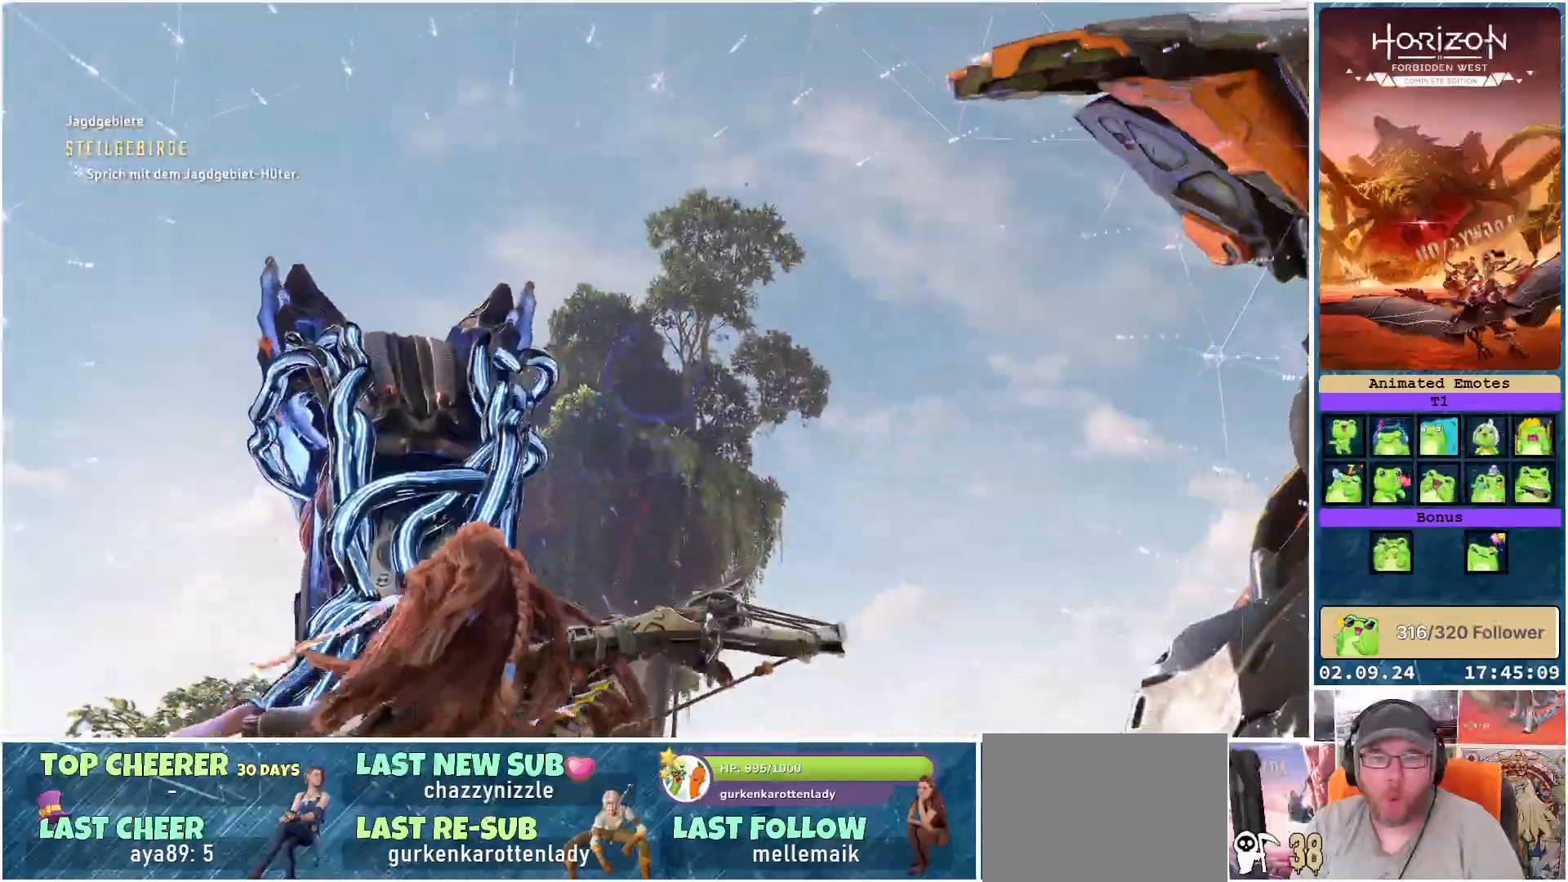
{"buttons": [], "left_stick": "center", "right_stick": "down", "events": [[250, "right_stick", "down"]]}
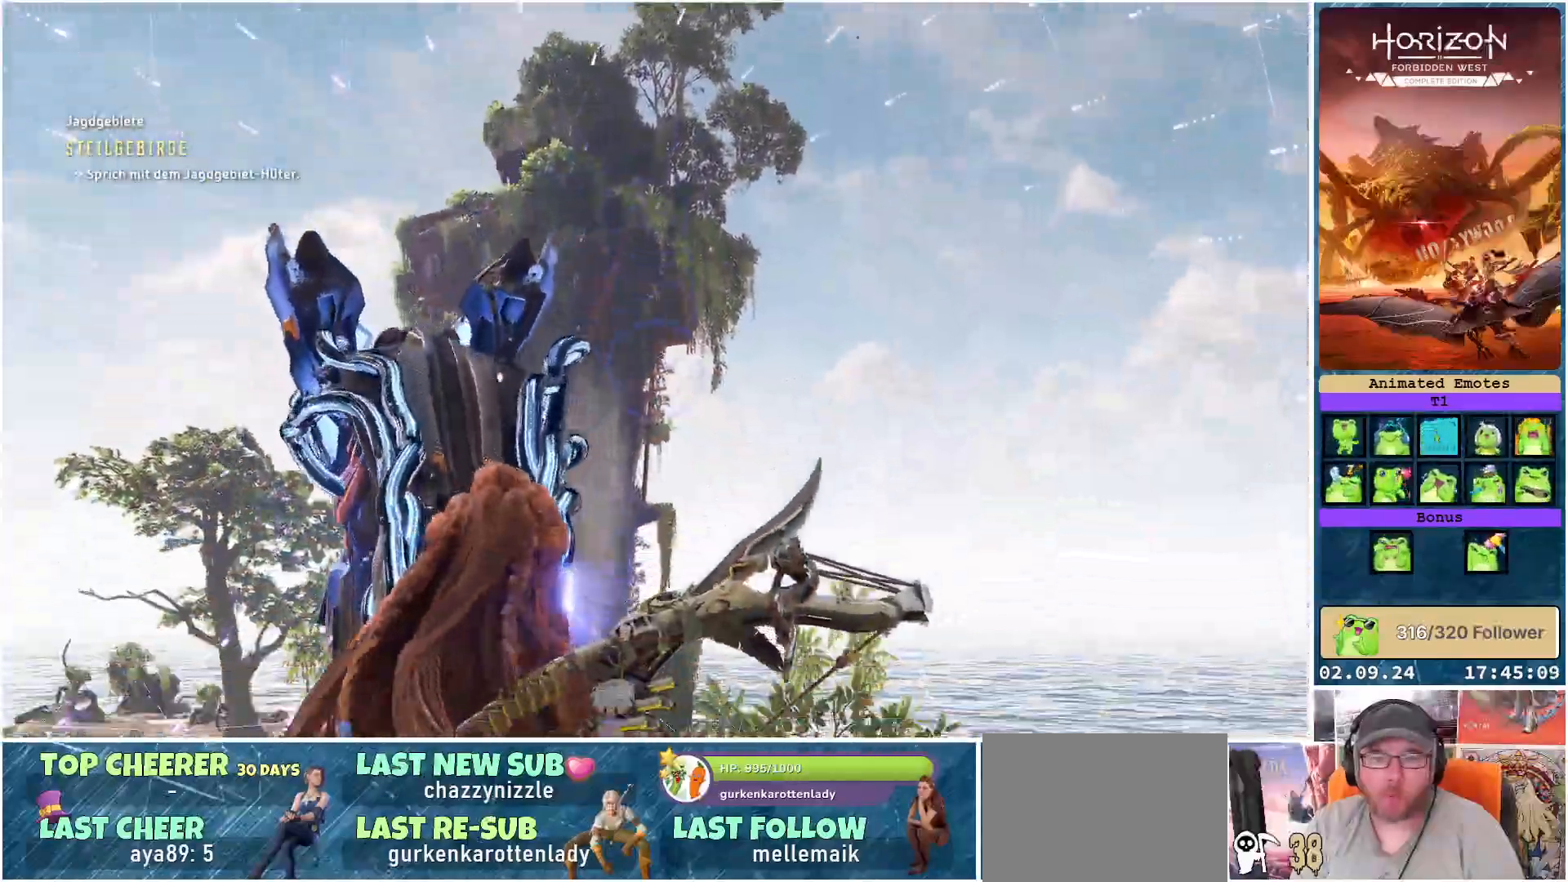
{"buttons": [], "left_stick": "center", "right_stick": "center", "events": [[300, "right_stick", "center"]]}
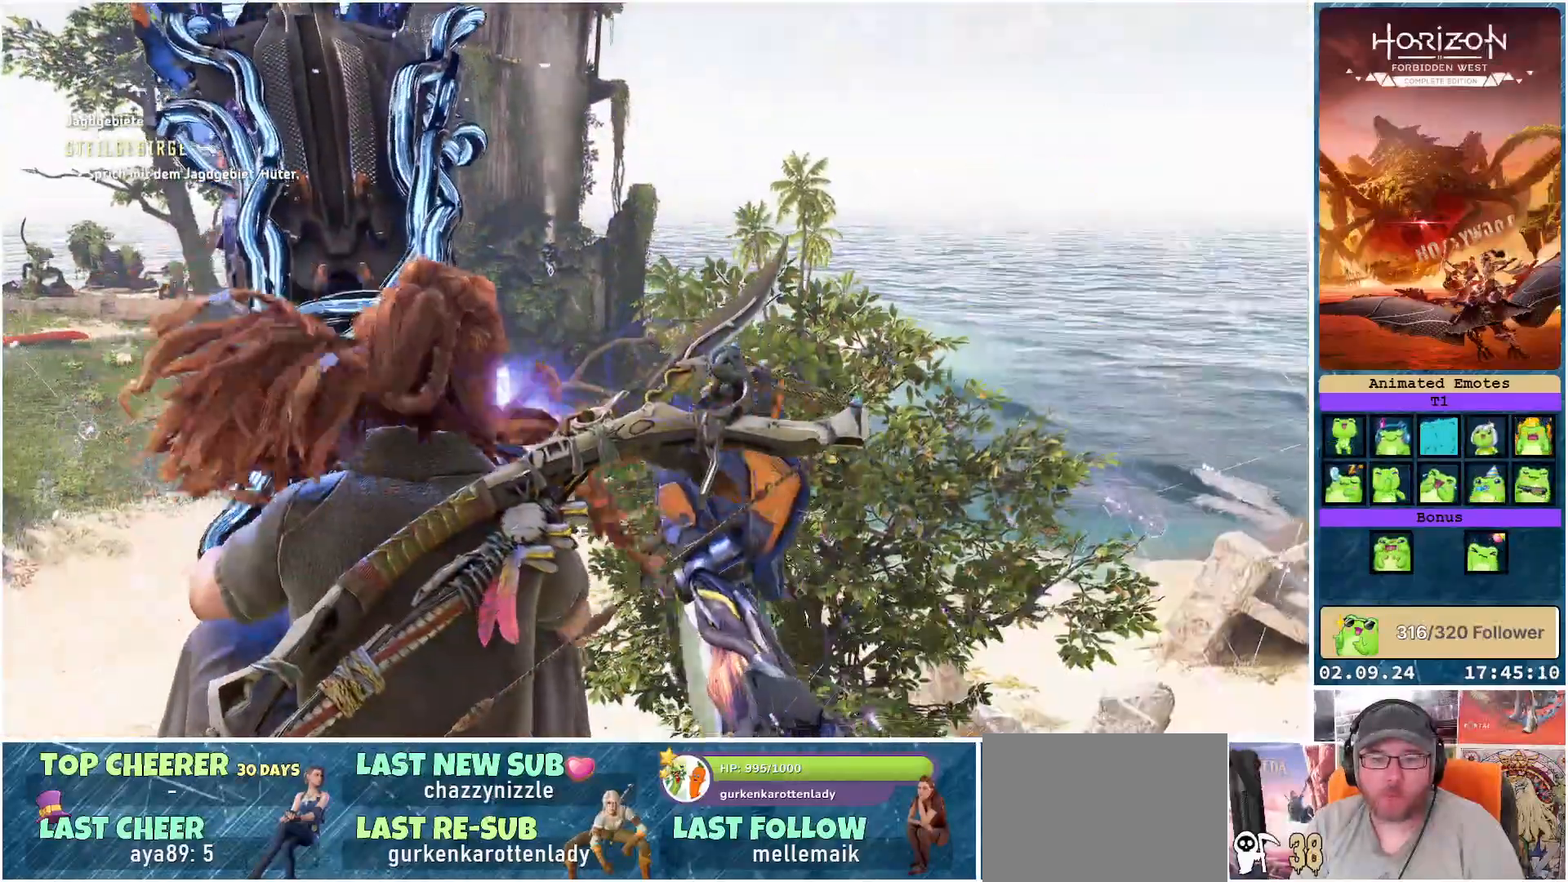
{"buttons": [], "left_stick": "center", "right_stick": "left", "events": [[67, "right_stick", "left"]]}
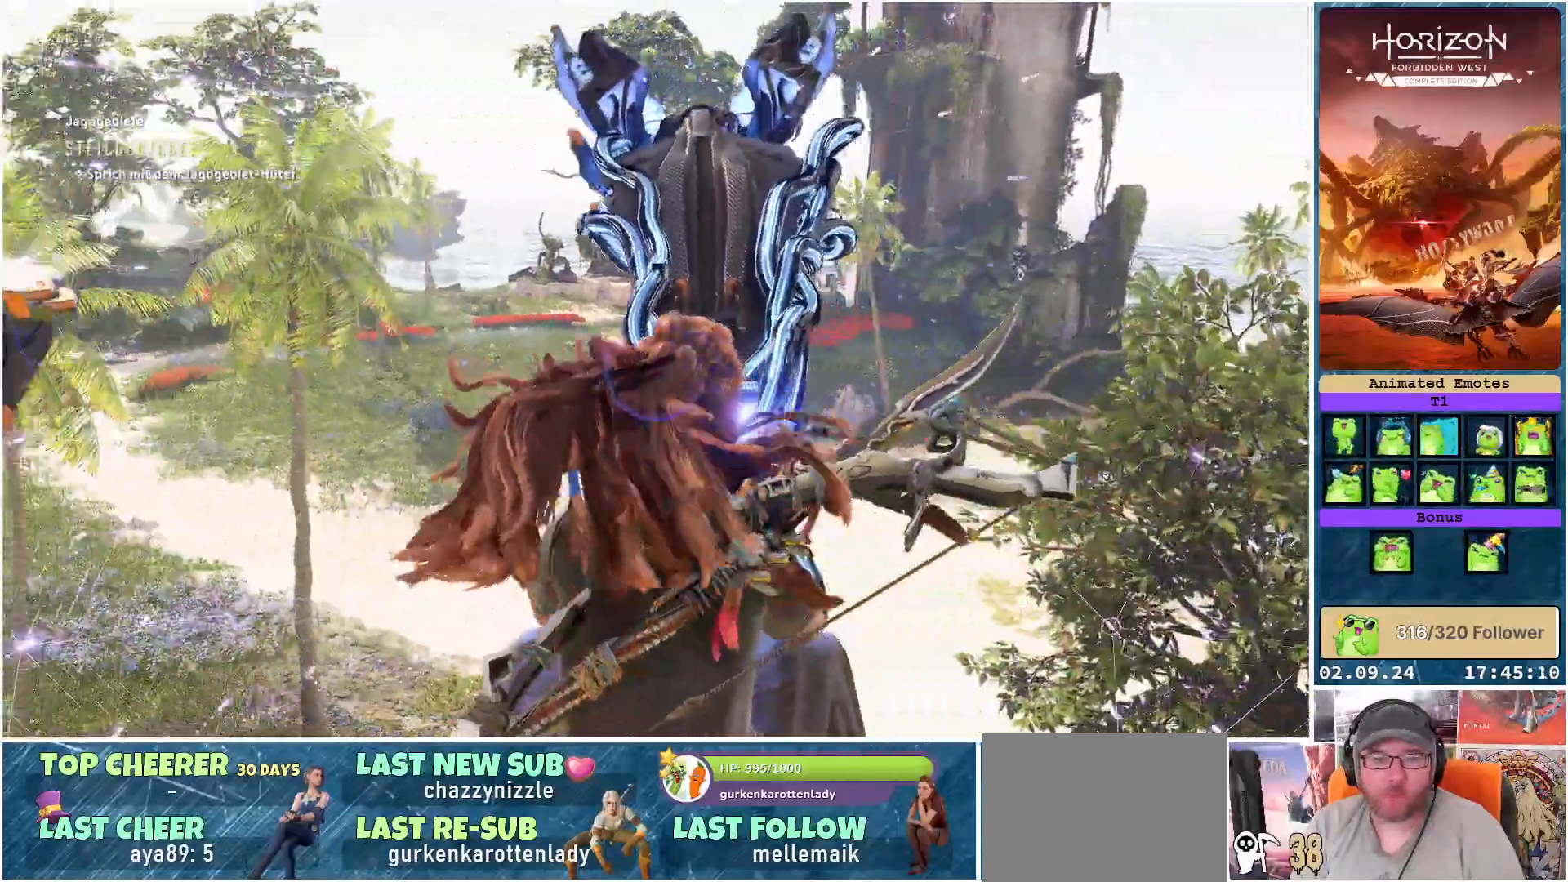
{"buttons": [], "left_stick": "center", "right_stick": "left", "events": []}
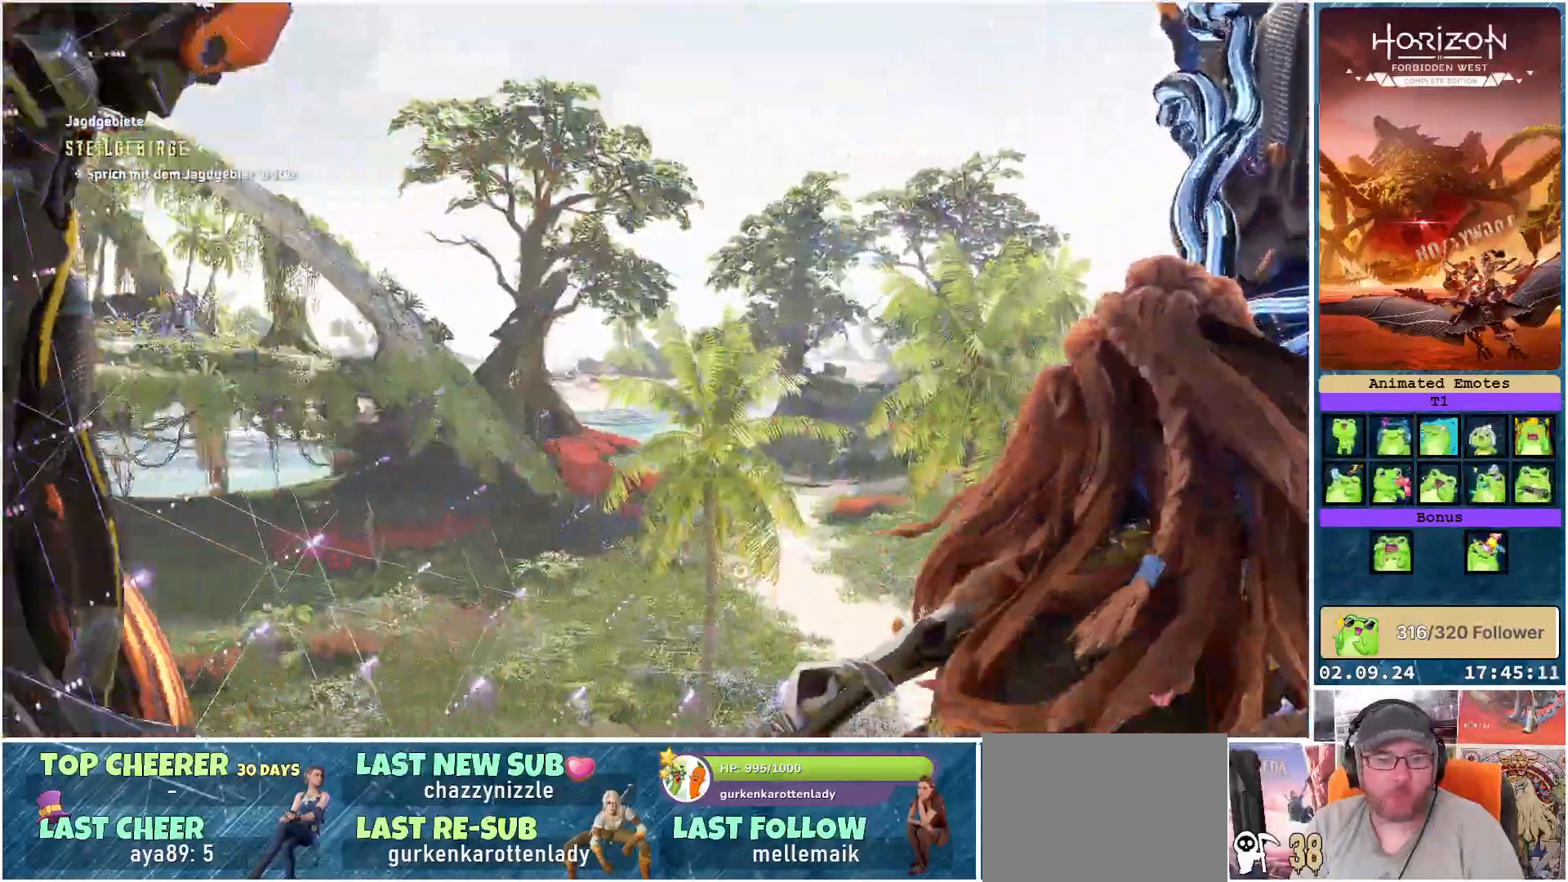
{"buttons": [], "left_stick": "center", "right_stick": "center", "events": [[233, "right_stick", "center"]]}
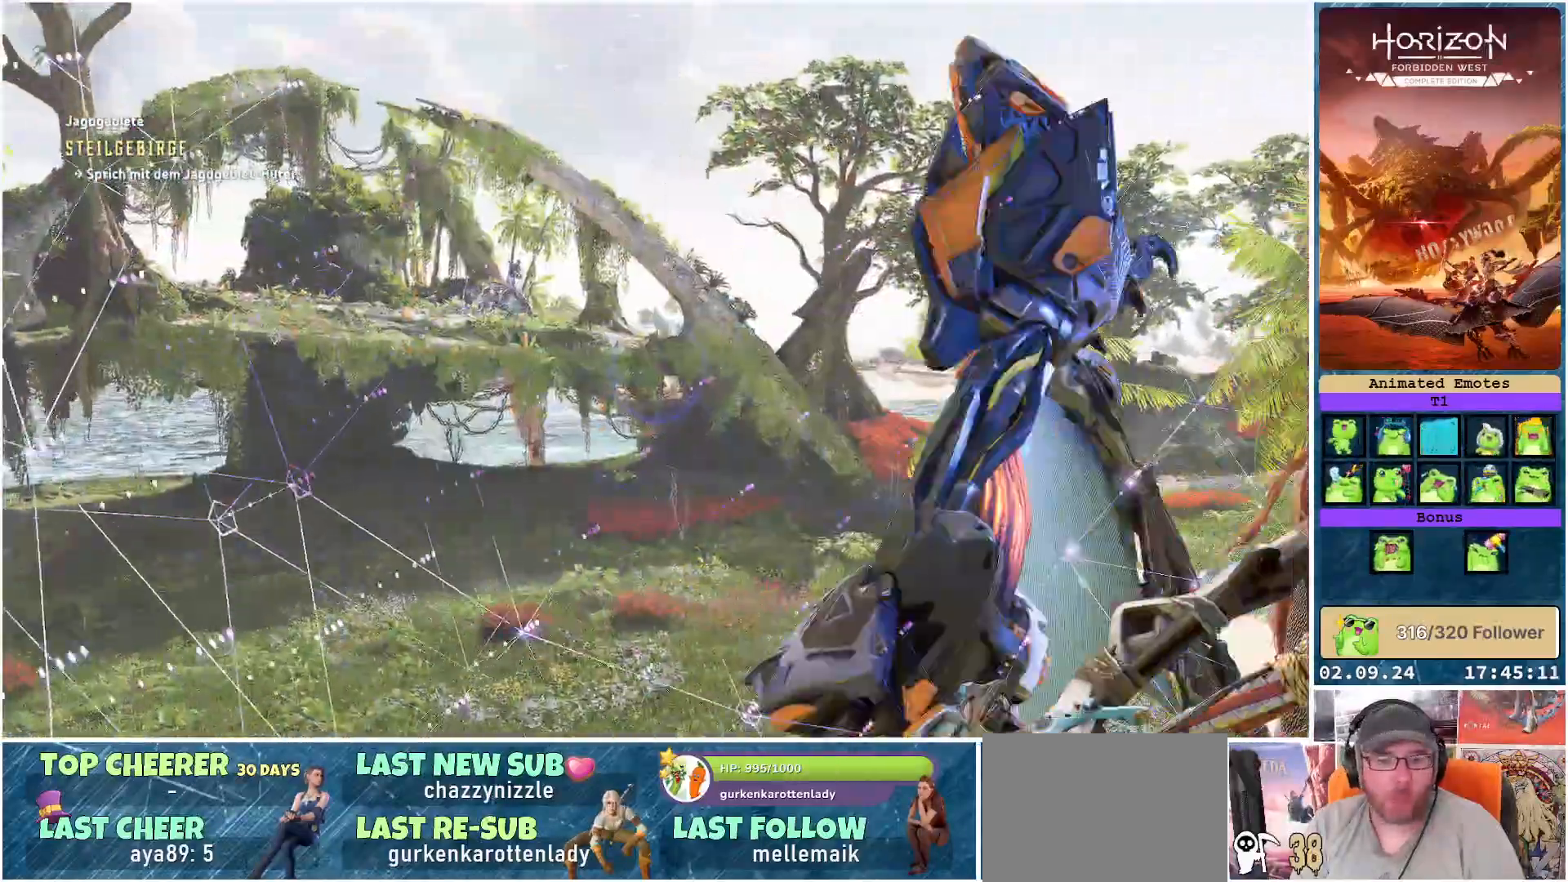
{"buttons": [], "left_stick": "center", "right_stick": "left", "events": [[67, "right_stick", "left"]]}
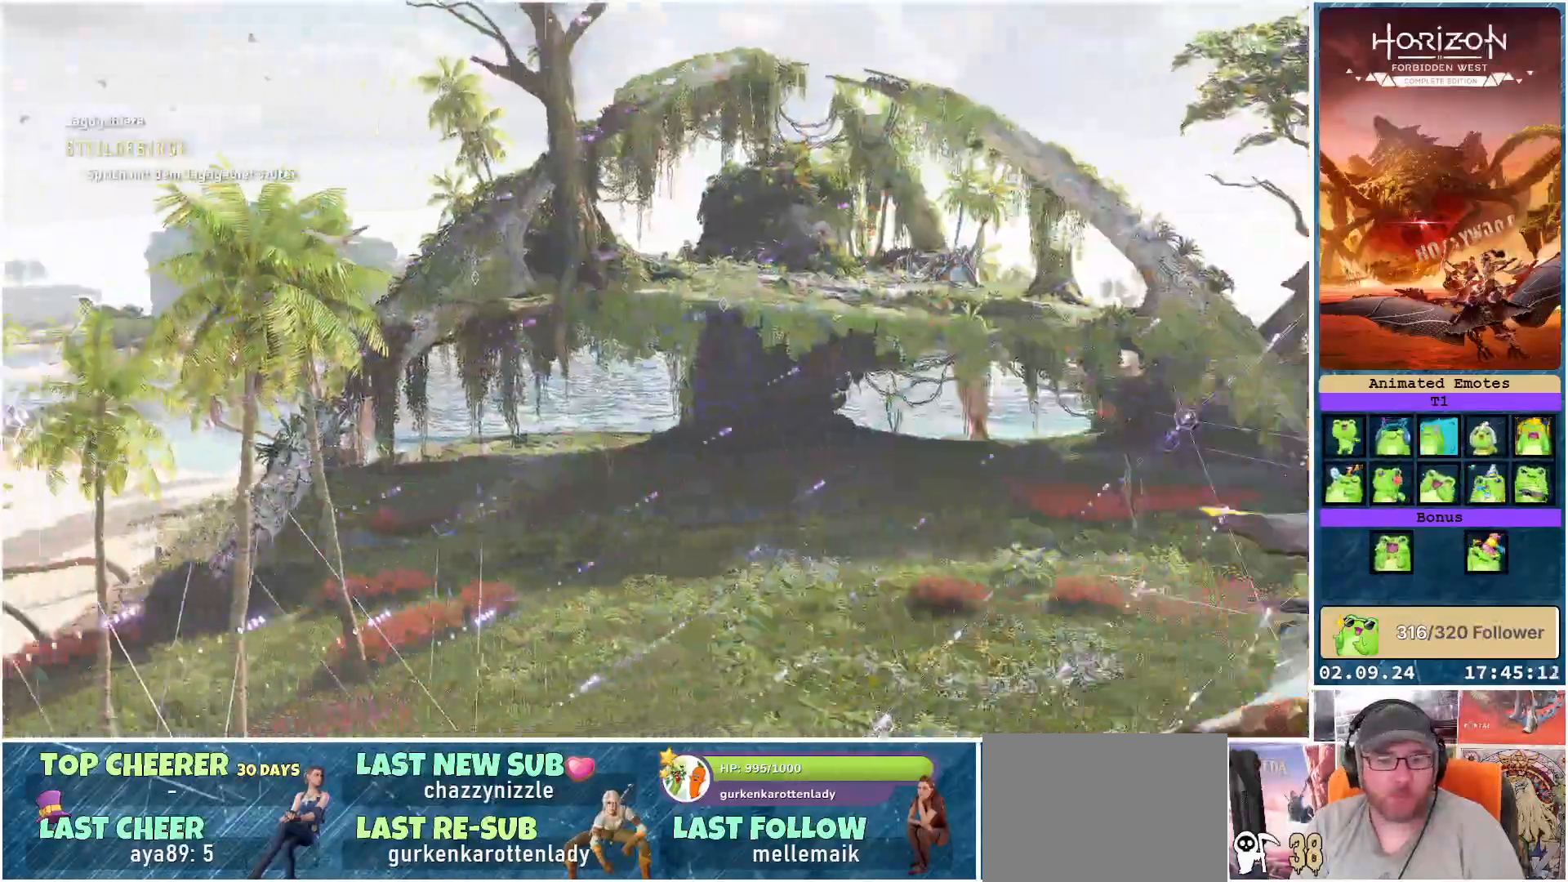
{"buttons": [], "left_stick": "center", "right_stick": "left", "events": []}
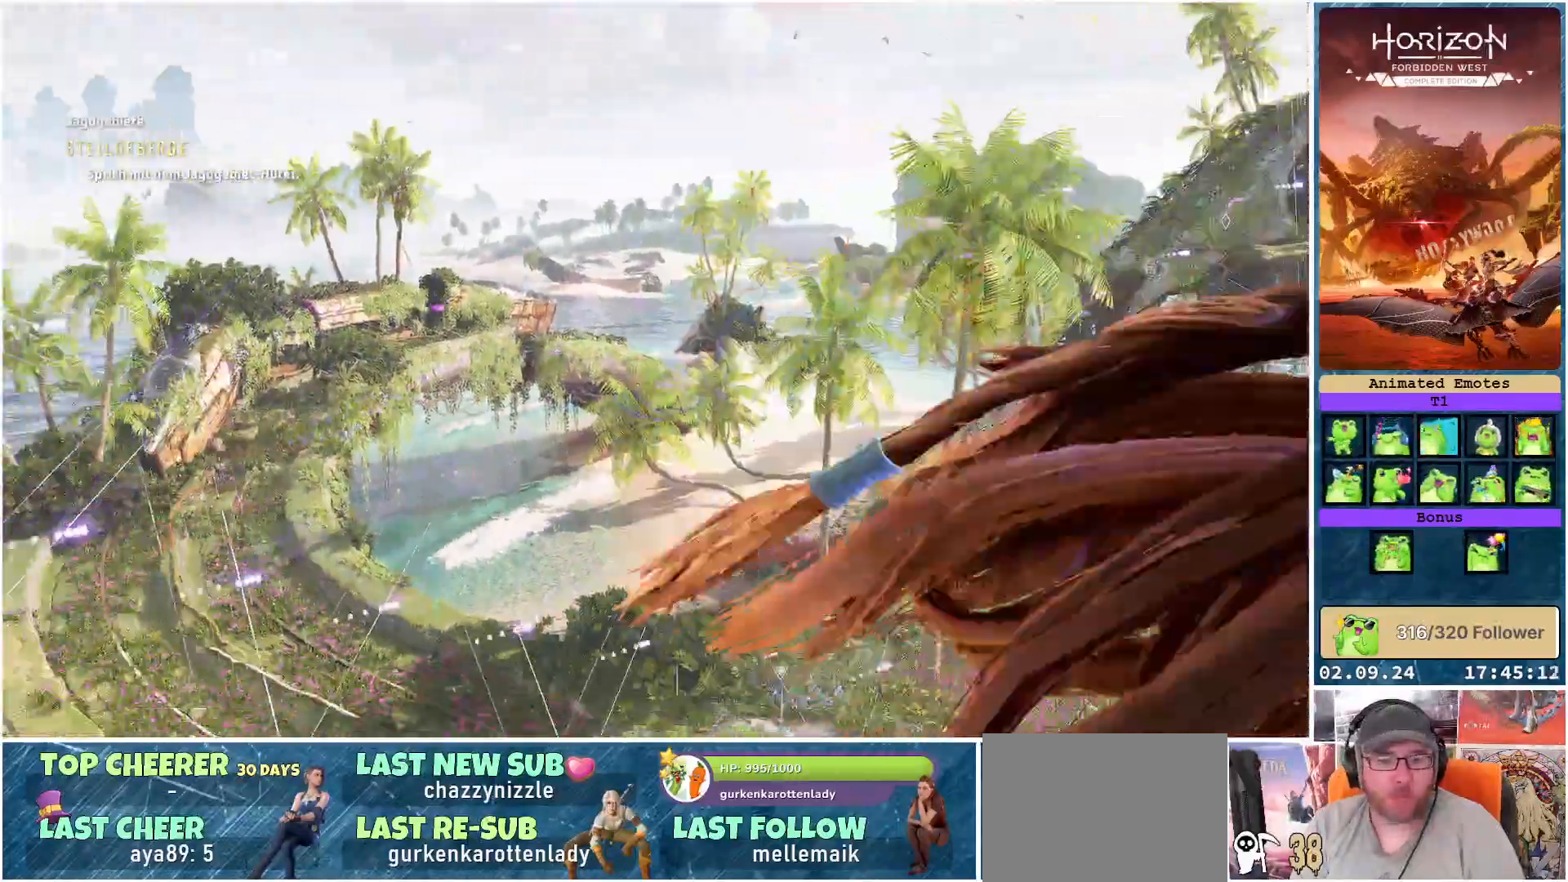
{"buttons": [], "left_stick": "center", "right_stick": "center", "events": [[233, "right_stick", "center"]]}
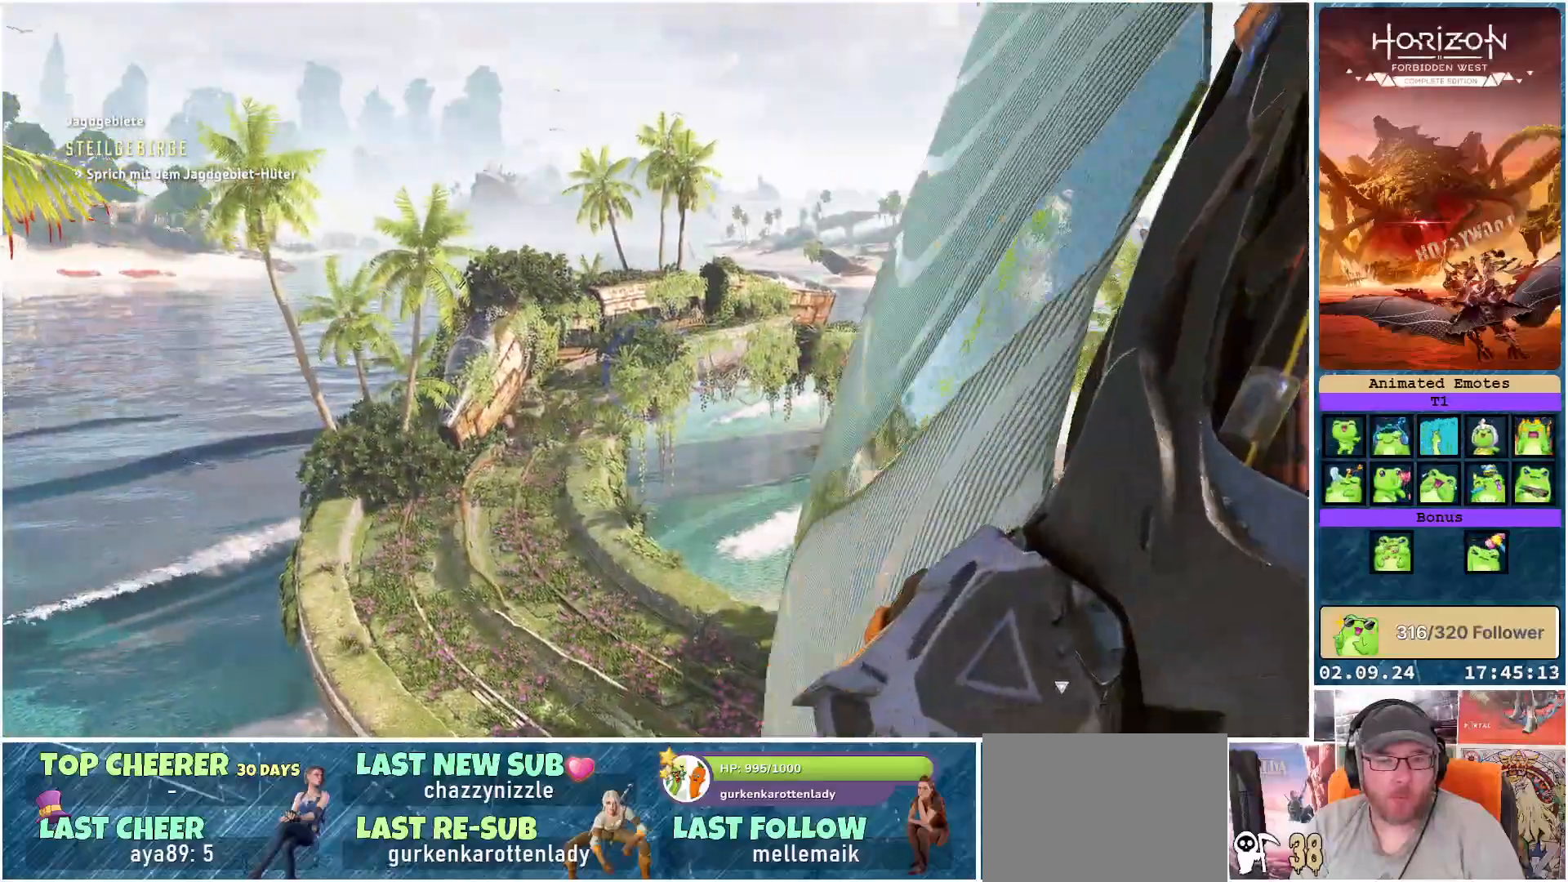
{"buttons": [], "left_stick": "center", "right_stick": "center", "events": [[150, "right_stick", "left"], [400, "right_stick", "center"]]}
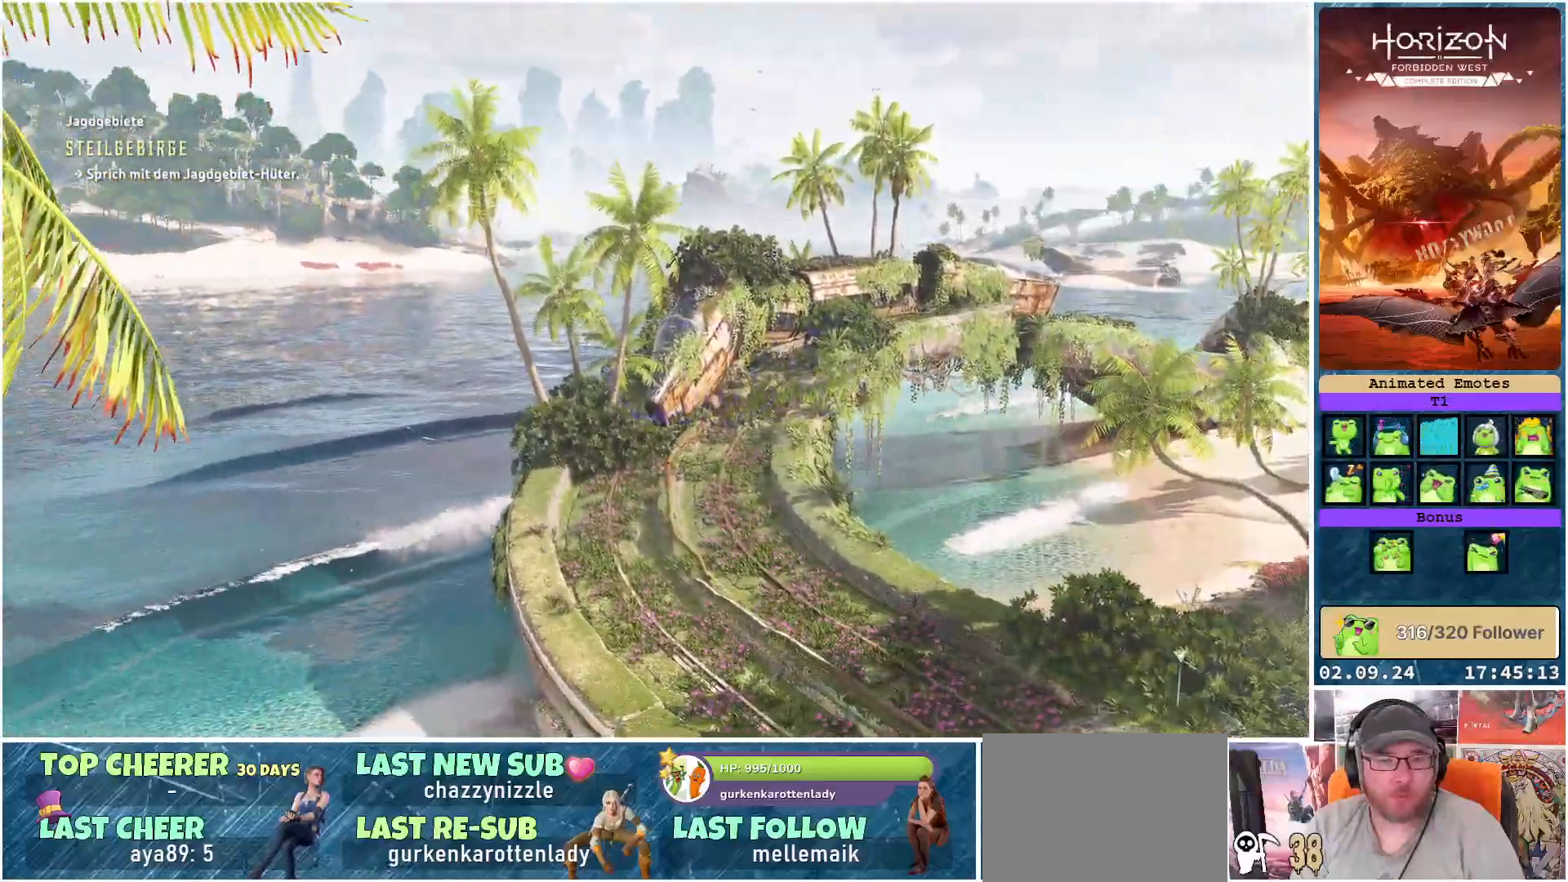
{"buttons": [], "left_stick": "center", "right_stick": "center", "events": []}
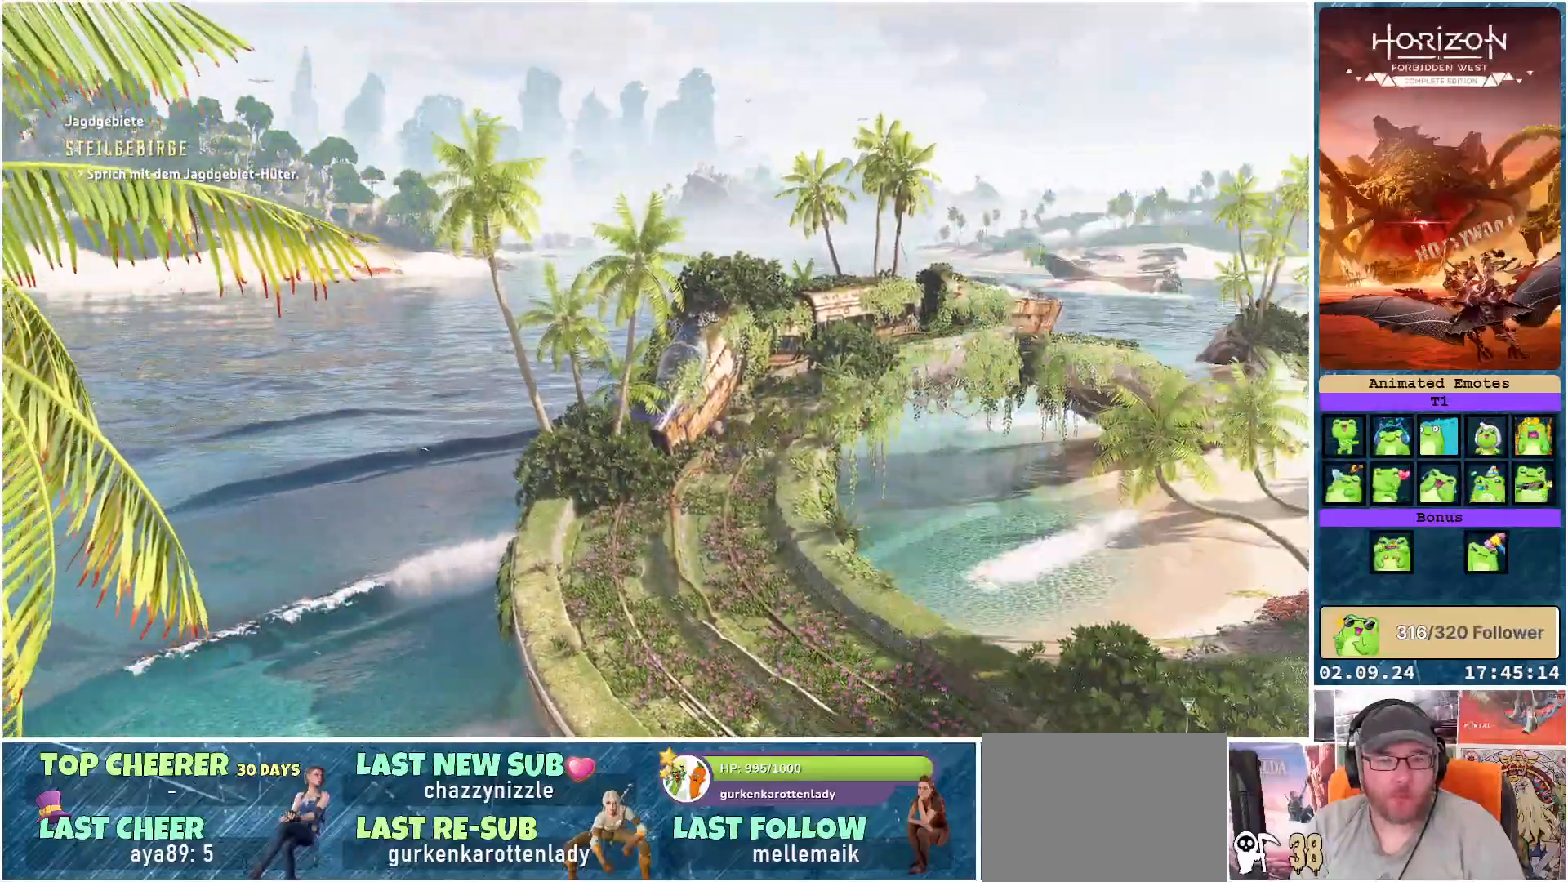
{"buttons": [], "left_stick": "center", "right_stick": "right", "events": [[200, "R3", "down"], [283, "R3", "up"], [383, "right_stick", "right"]]}
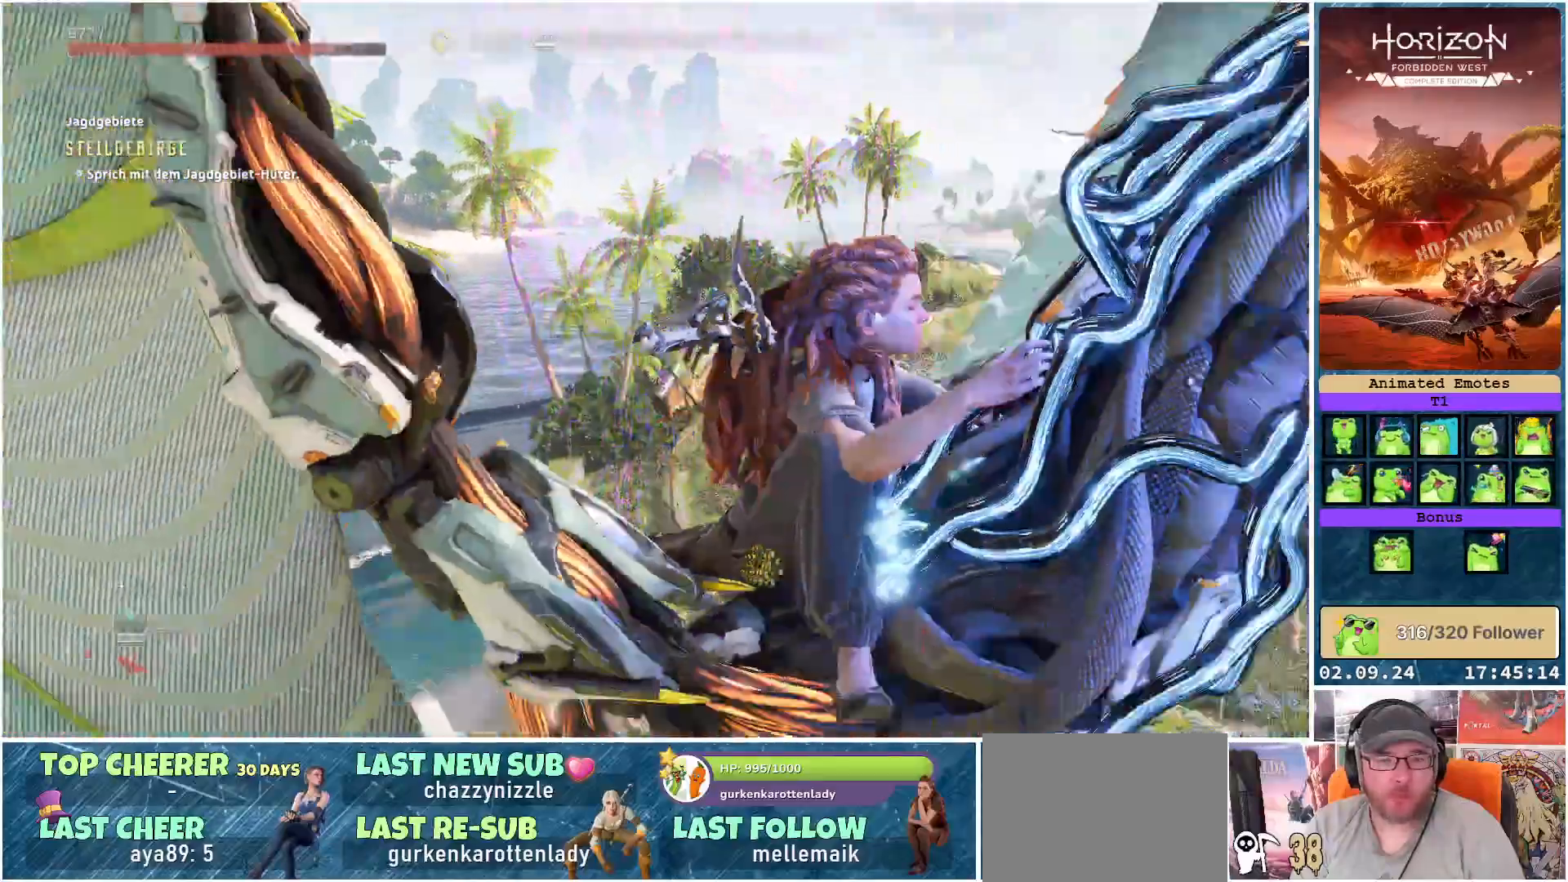
{"buttons": [], "left_stick": "center", "right_stick": "right", "events": []}